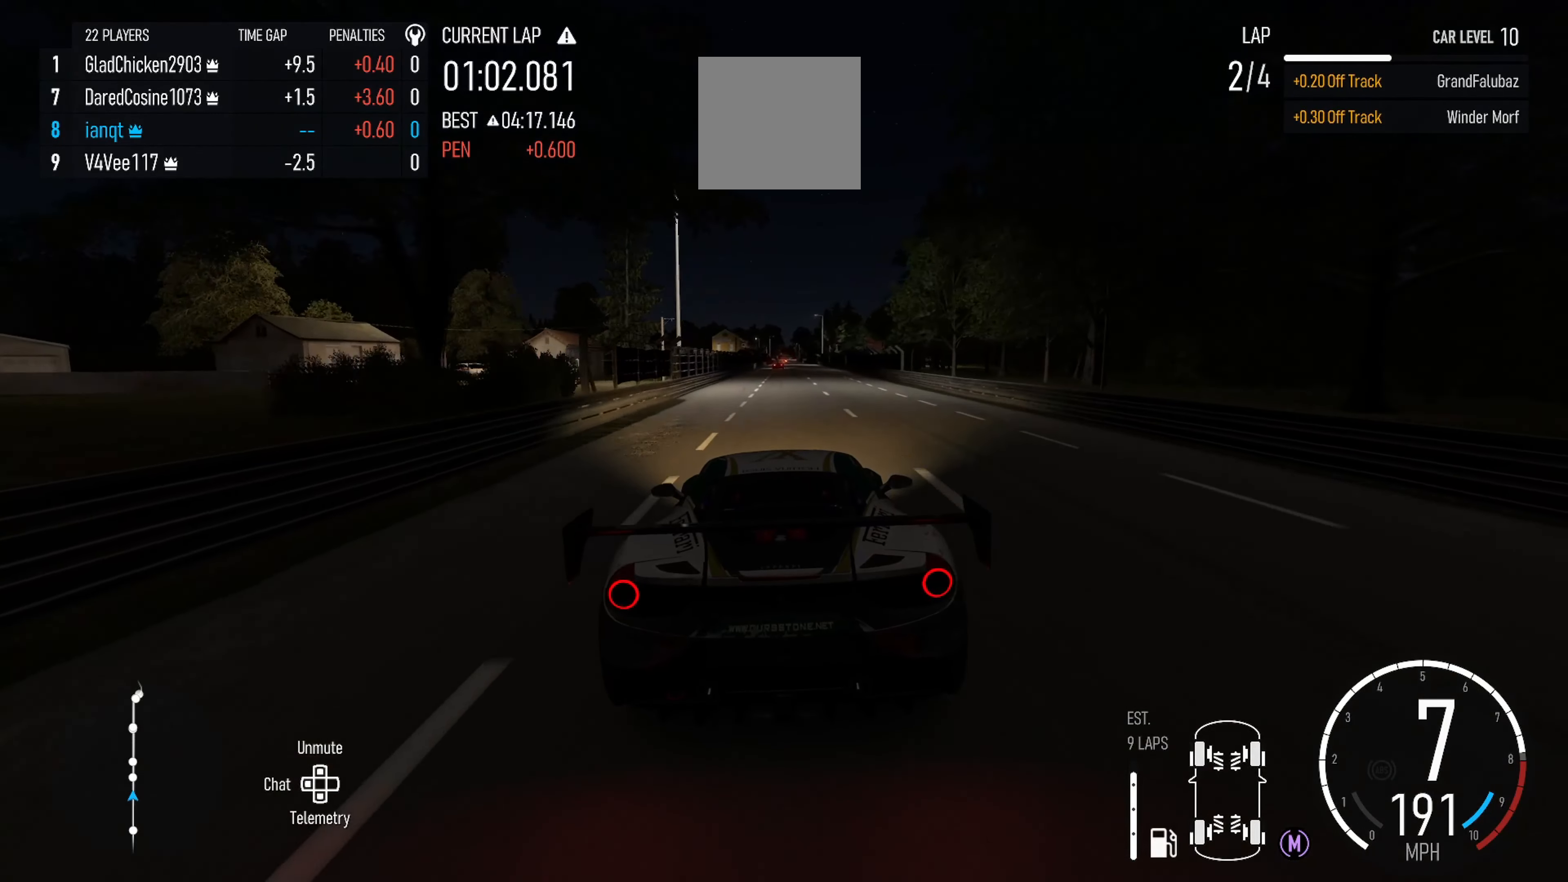
Gameplay with a controller (Xbox layout); each line is a JSON object with the inputs held at the frame after it. "events" lists button and stick changes between this image and that frame as [ms after this image, input, new state], when the widget could be followed in between.
{"buttons": ["R2"], "left_stick": "center", "right_stick": "center", "events": []}
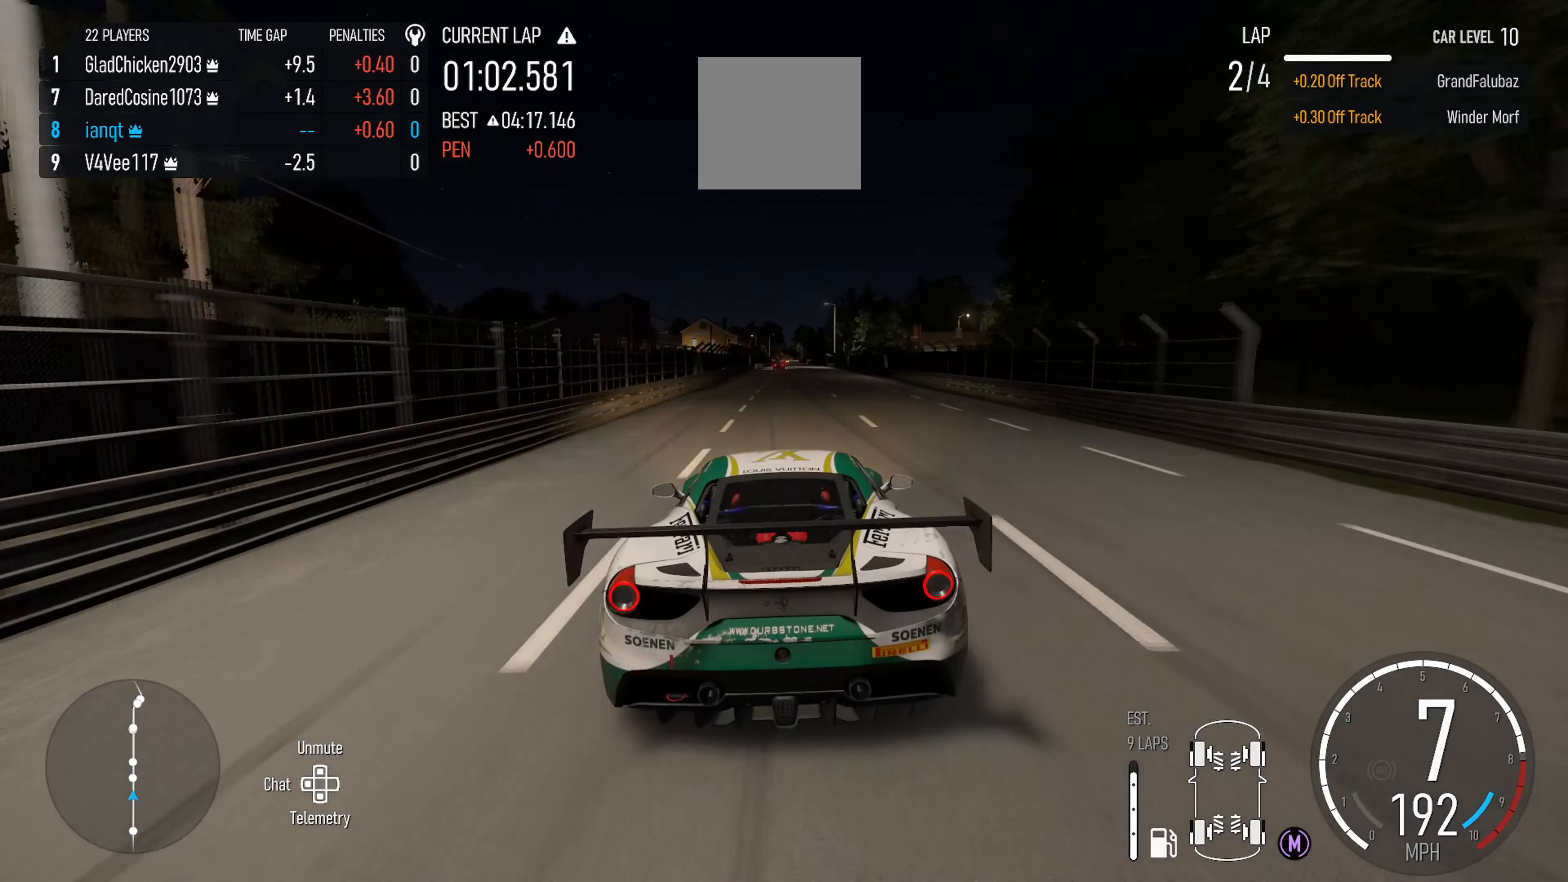
{"buttons": ["R2"], "left_stick": "right", "right_stick": "center", "events": [[167, "left_stick", "left"], [267, "left_stick", "center"], [417, "left_stick", "right"]]}
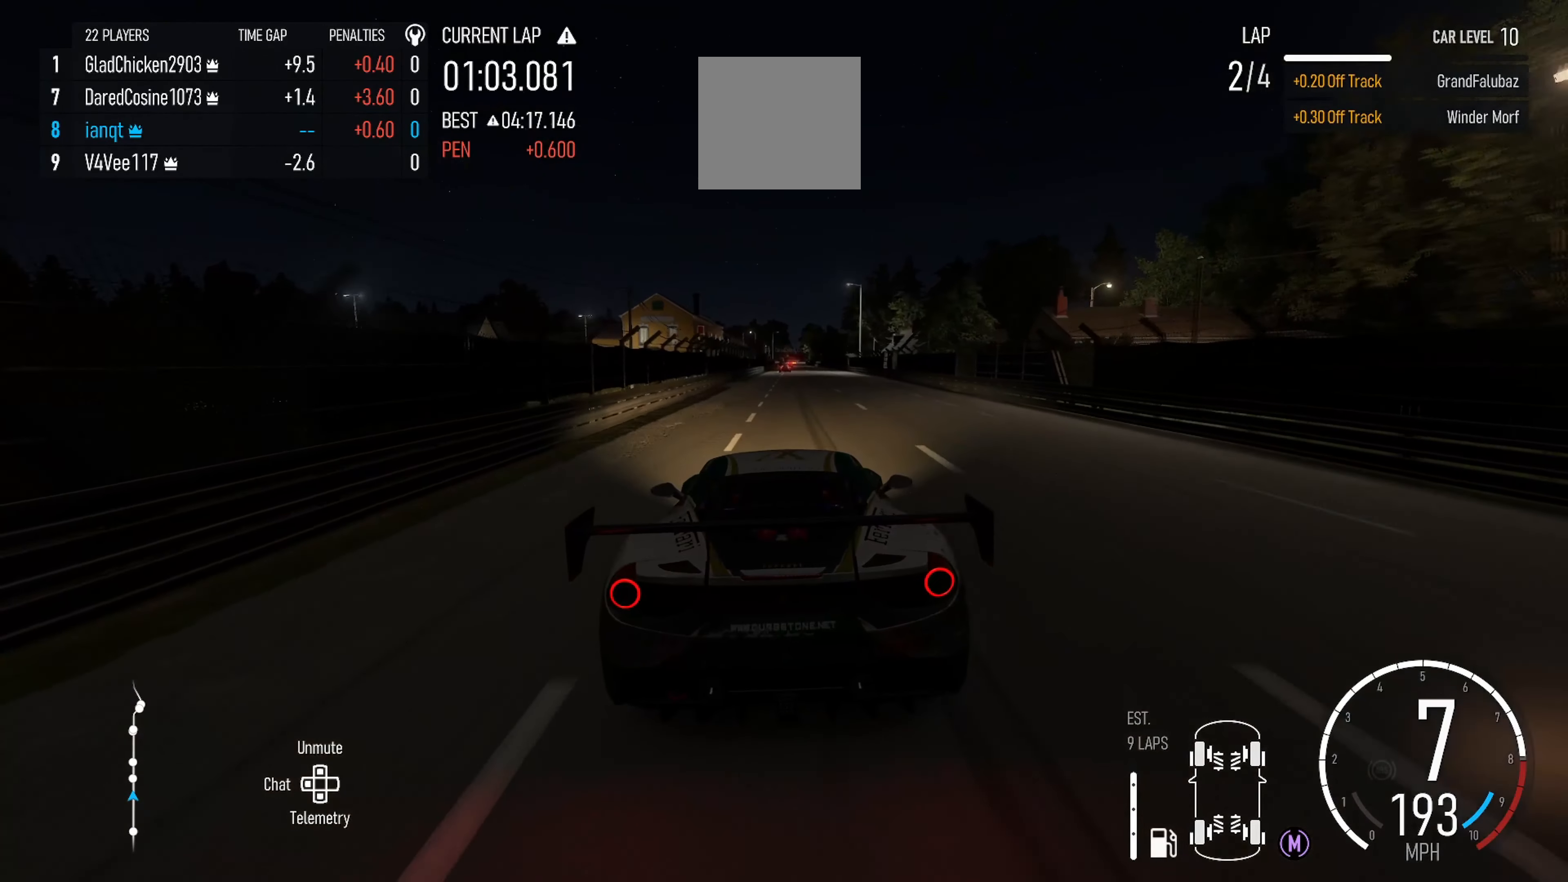
{"buttons": ["R2"], "left_stick": "center", "right_stick": "center", "events": [[33, "left_stick", "center"]]}
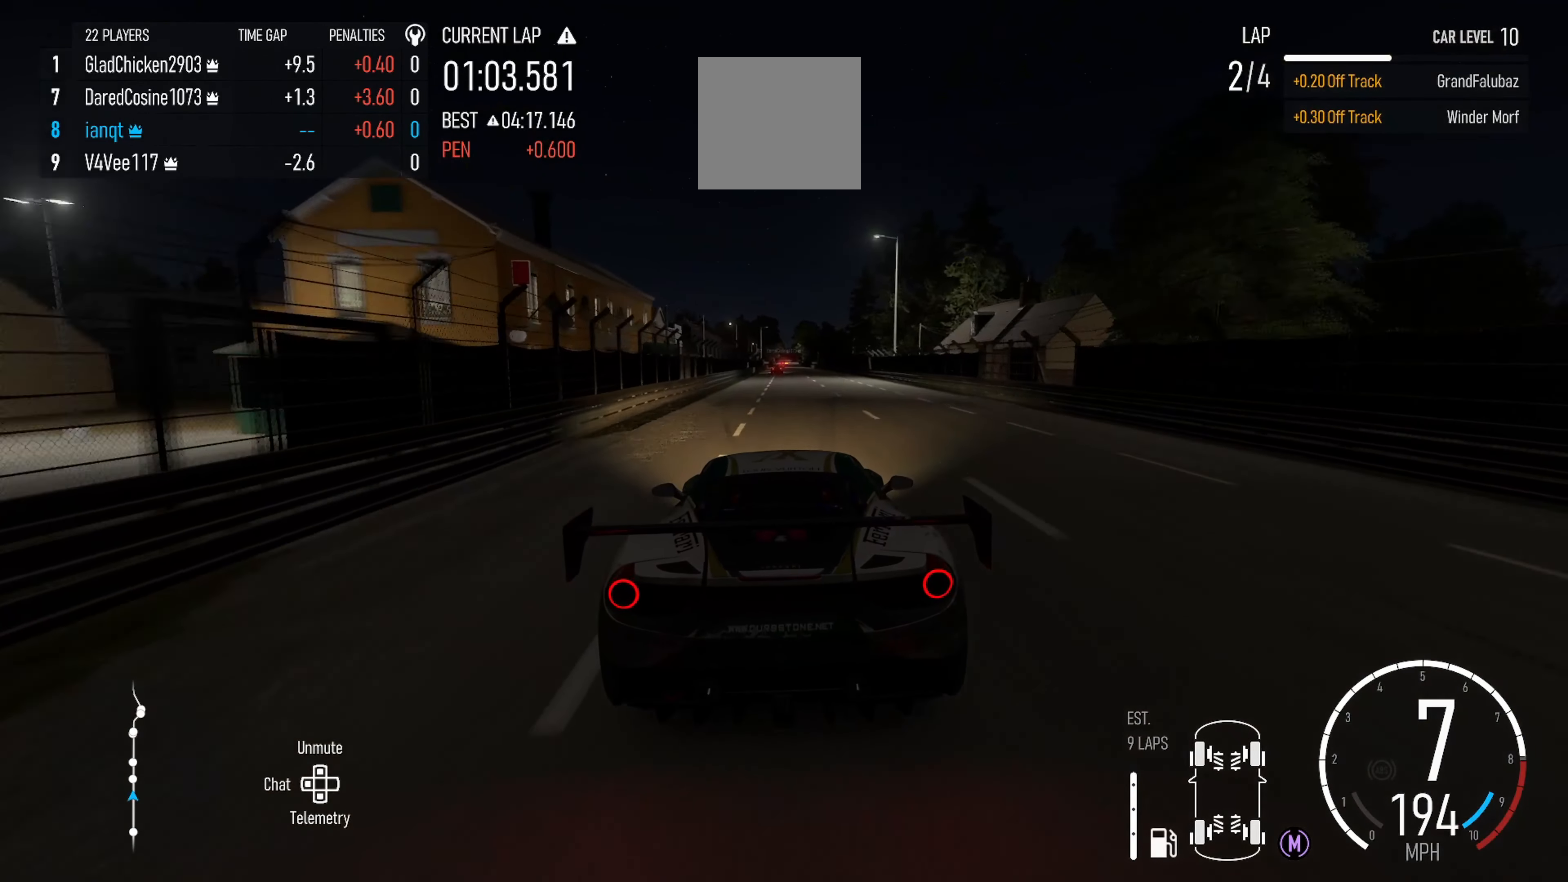
{"buttons": ["R2"], "left_stick": "center", "right_stick": "center", "events": []}
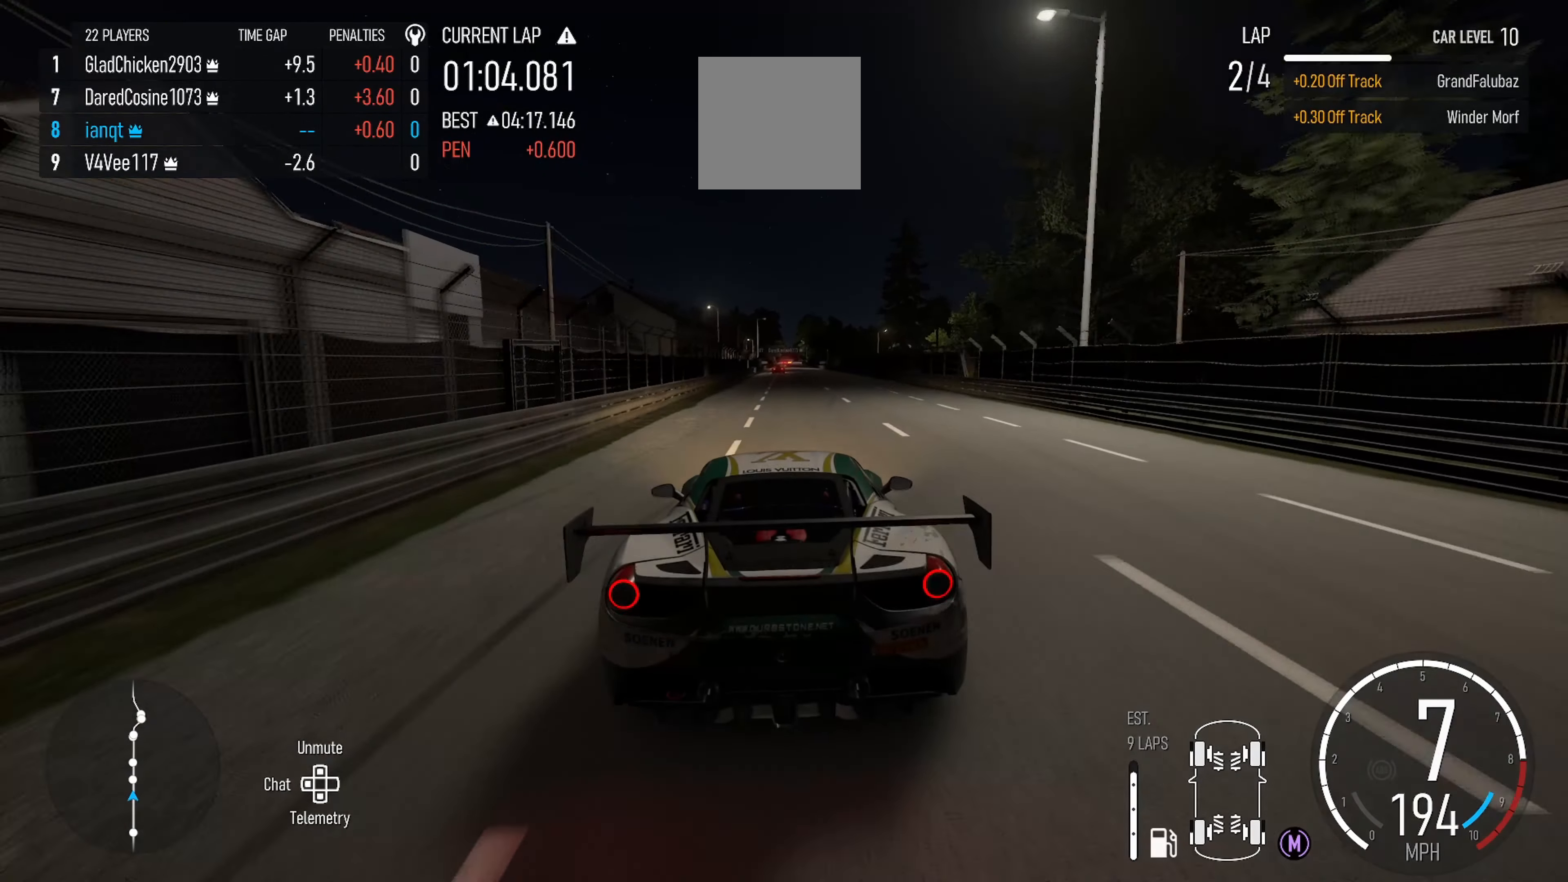
{"buttons": ["R2"], "left_stick": "center", "right_stick": "center", "events": []}
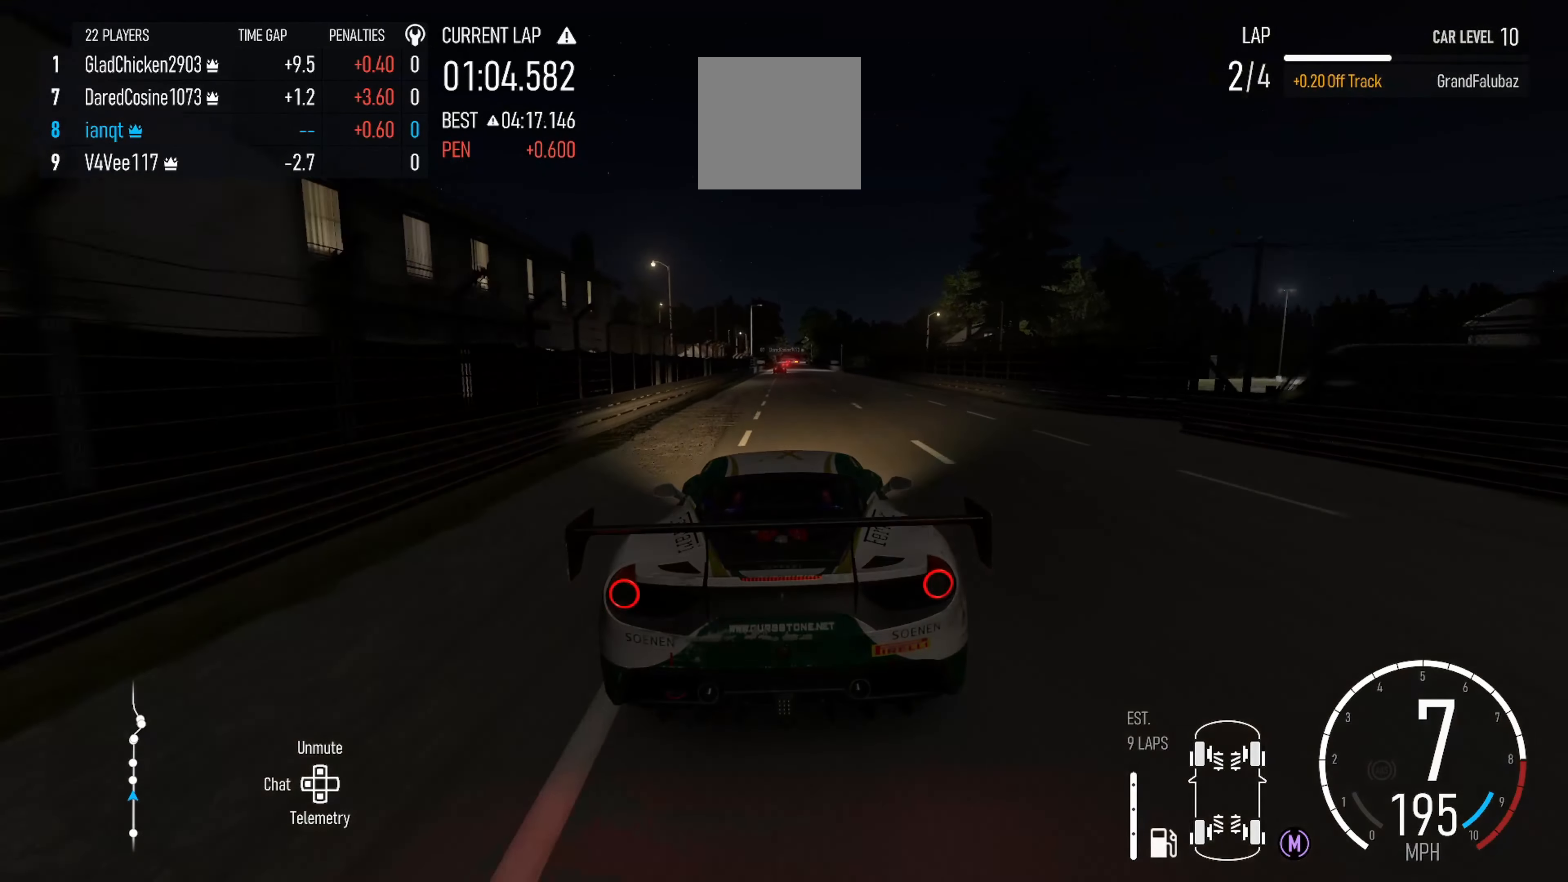
{"buttons": ["R2"], "left_stick": "center", "right_stick": "center", "events": []}
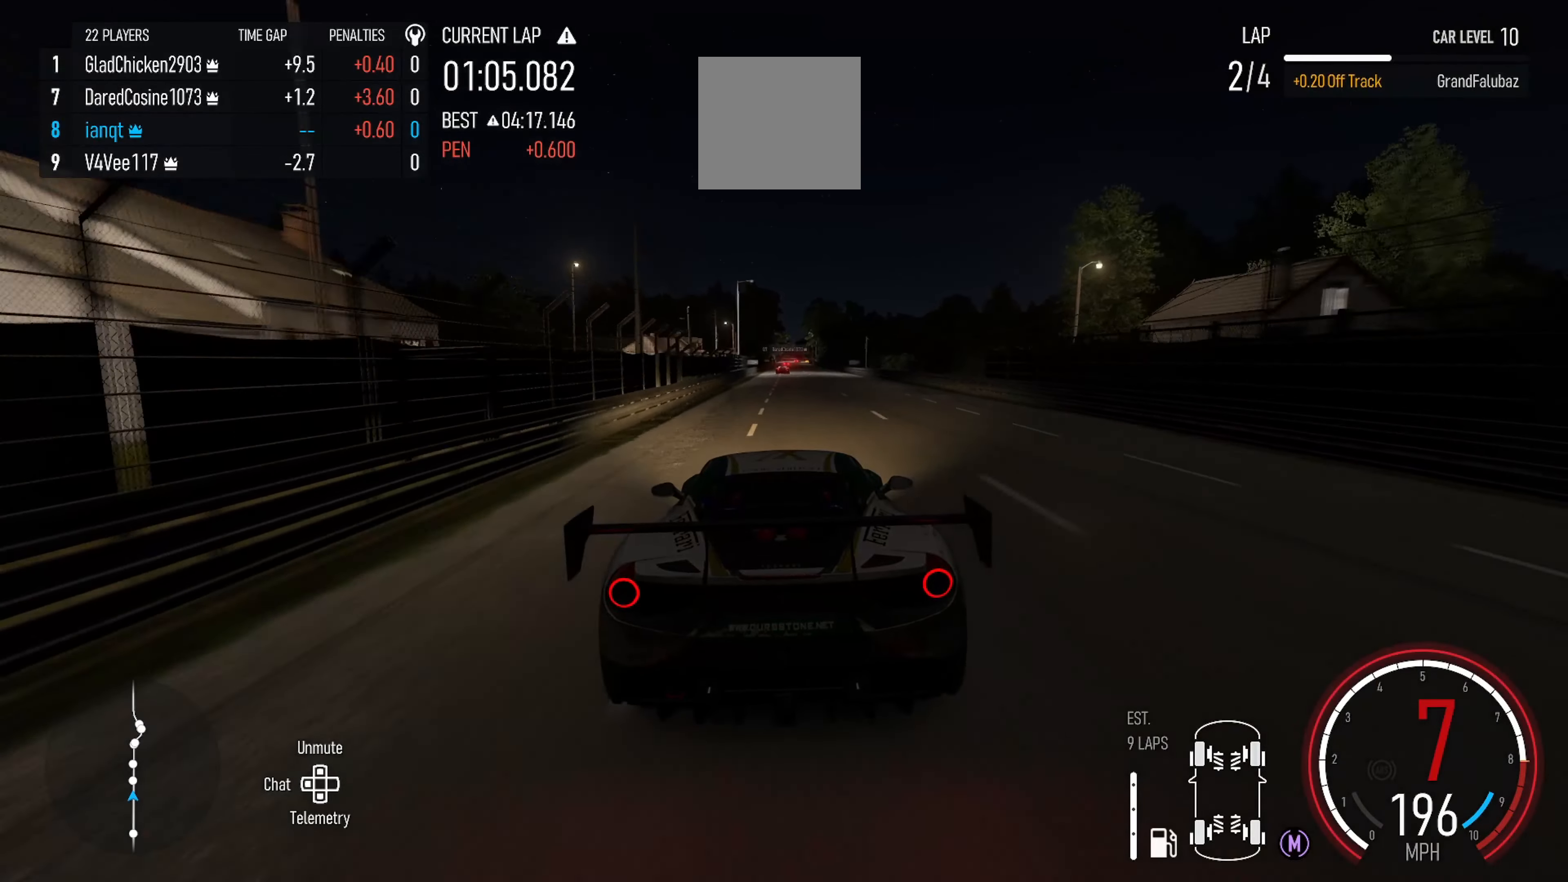
{"buttons": ["R2"], "left_stick": "center", "right_stick": "center", "events": []}
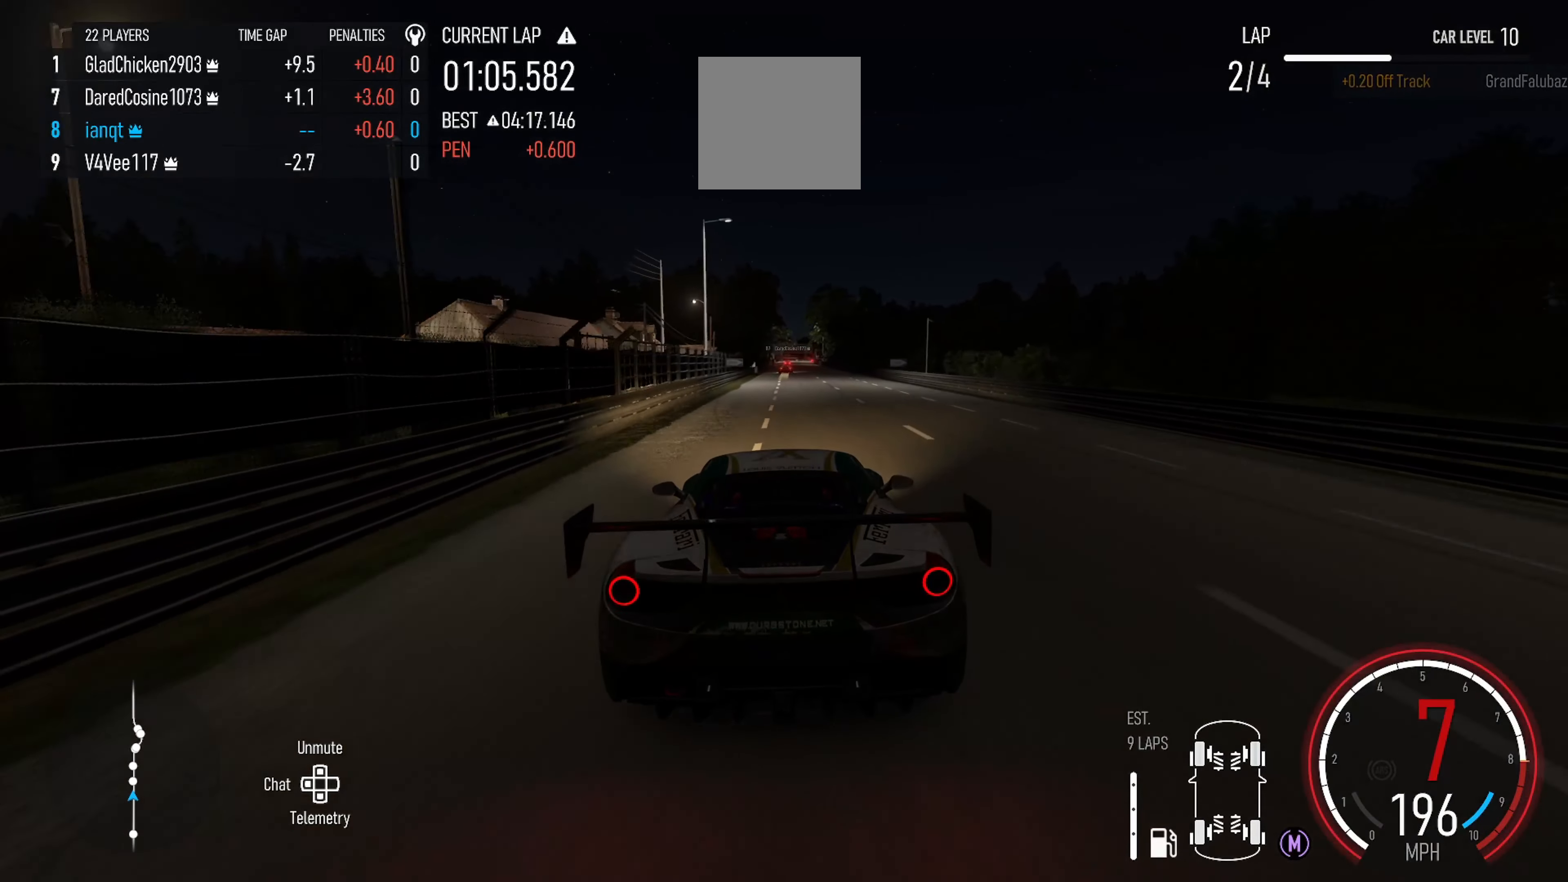
{"buttons": ["R2"], "left_stick": "center", "right_stick": "center", "events": []}
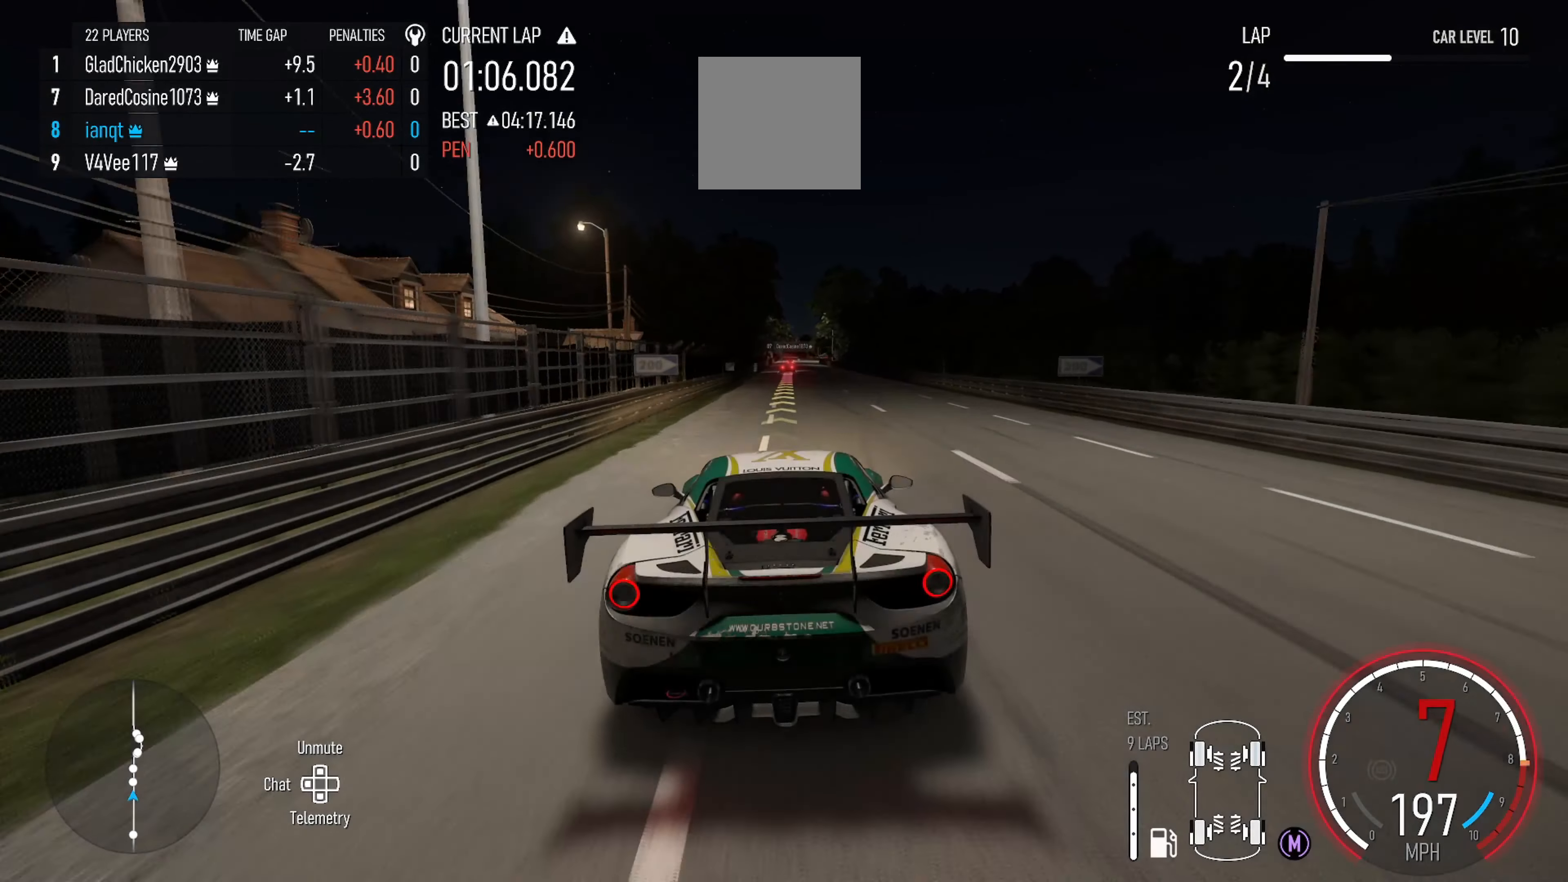
{"buttons": ["L2"], "left_stick": "center", "right_stick": "center", "events": [[50, "left_stick", "right"], [100, "left_stick", "center"], [367, "R2", "up"], [384, "L2", "down"]]}
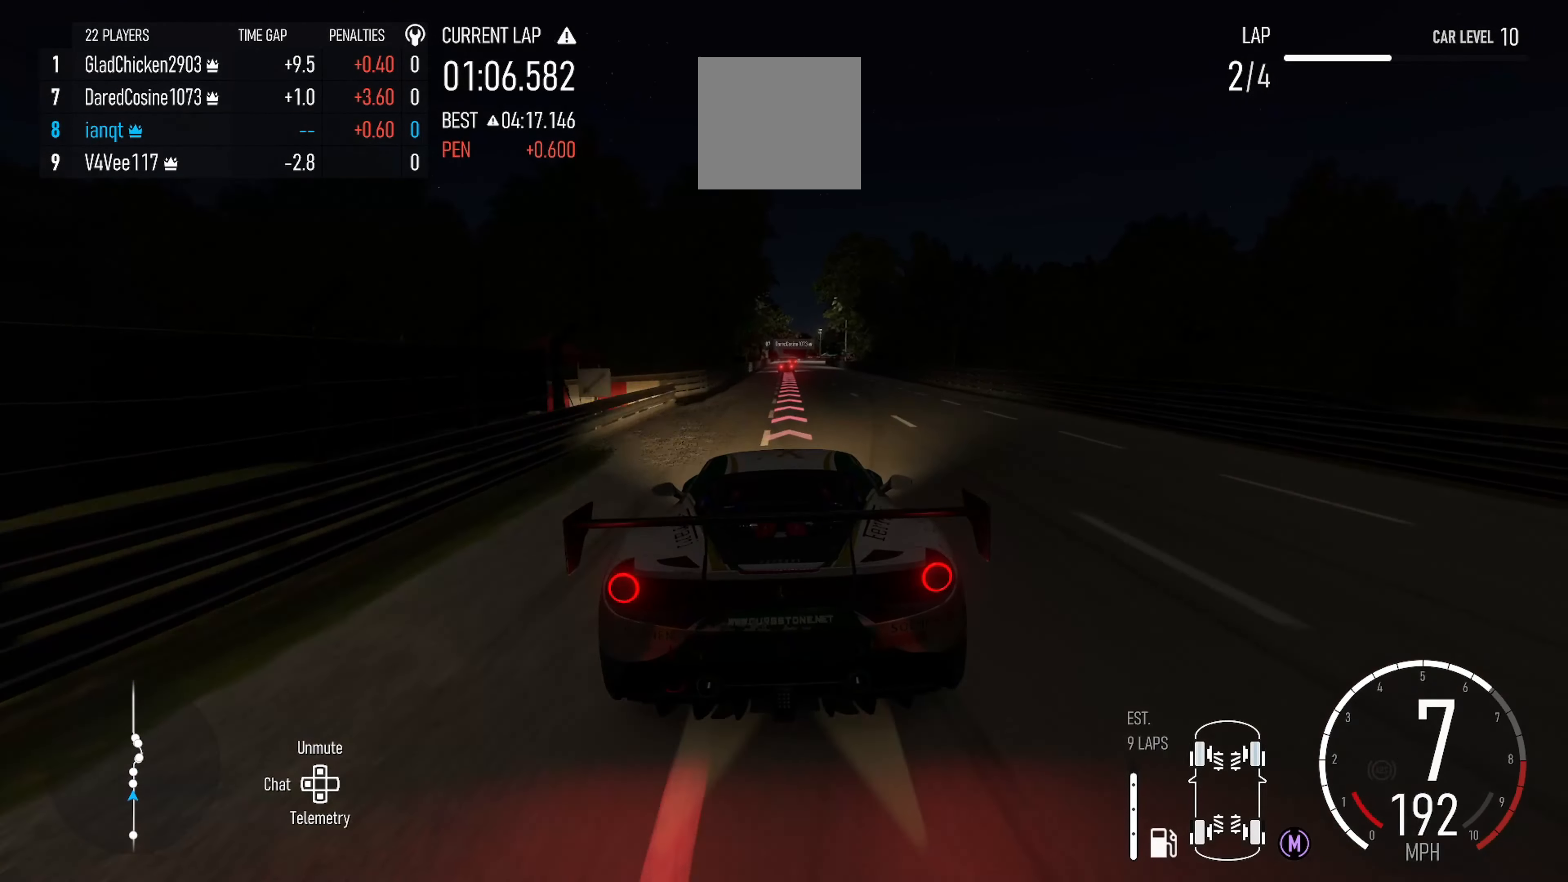
{"buttons": ["L2"], "left_stick": "right", "right_stick": "center", "events": [[100, "left_stick", "right"], [184, "B", "down"], [200, "left_stick", "center"], [284, "B", "up"], [434, "left_stick", "right"]]}
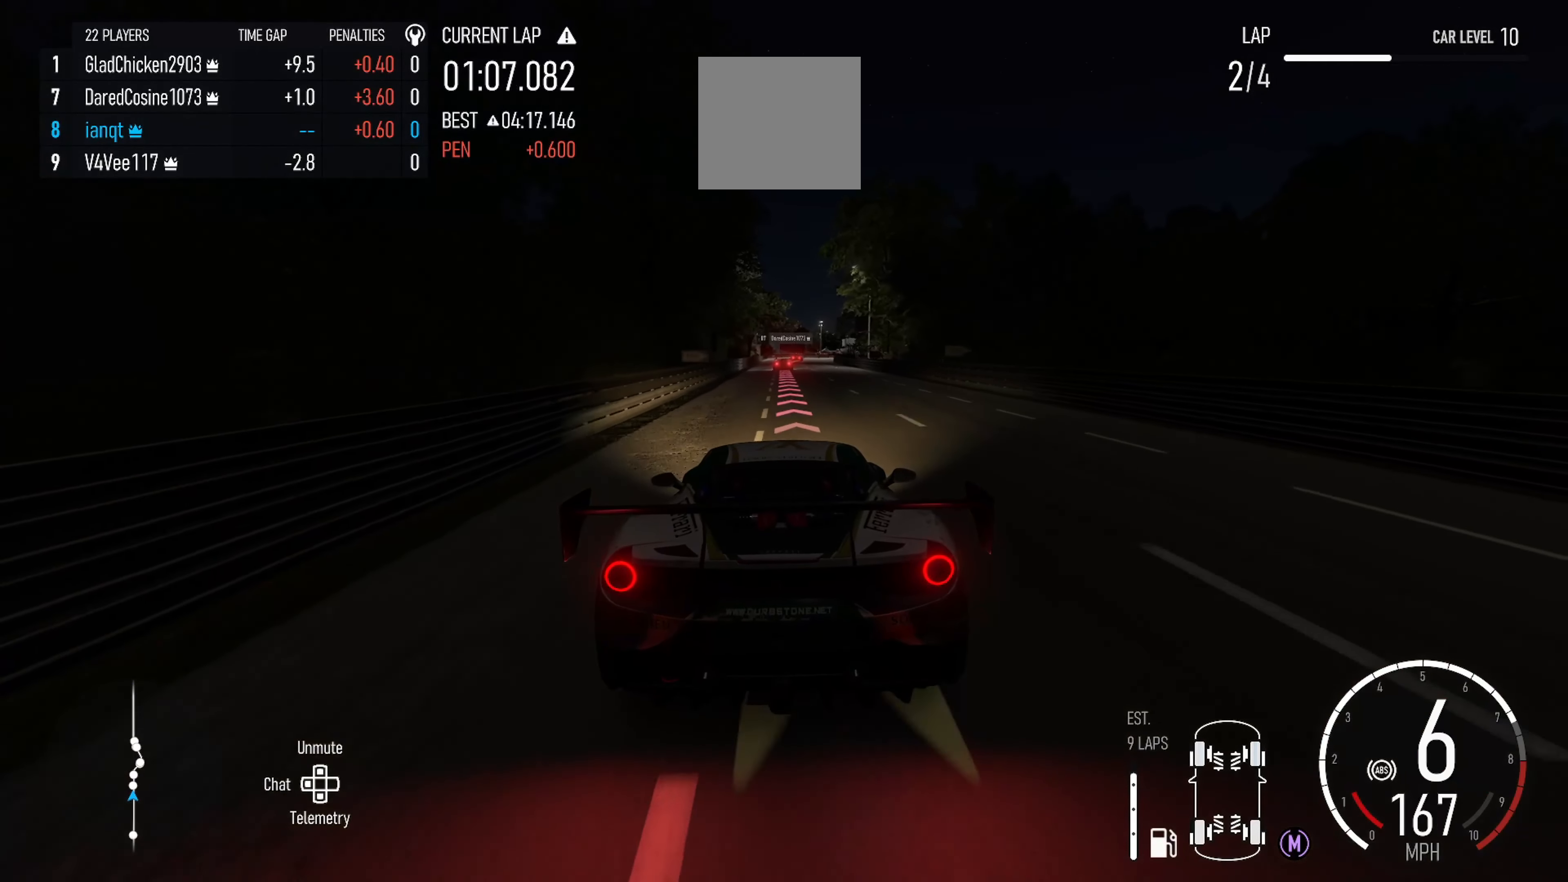
{"buttons": ["L2"], "left_stick": "center", "right_stick": "center", "events": [[50, "left_stick", "center"], [284, "left_stick", "left"], [350, "B", "down"], [450, "B", "up"], [450, "left_stick", "center"]]}
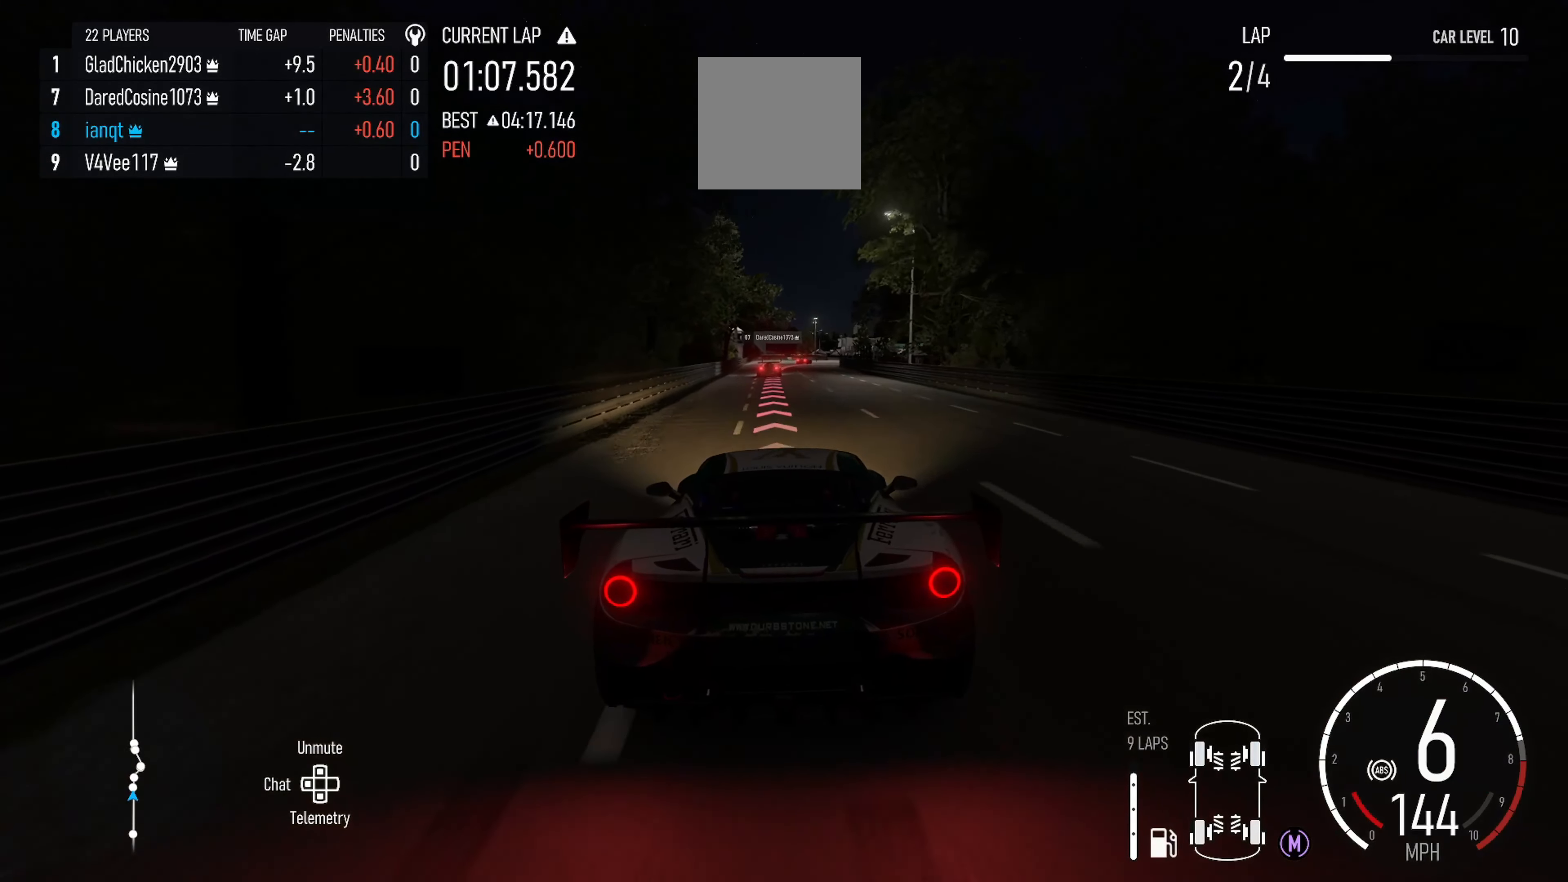
{"buttons": ["B", "L2"], "left_stick": "center", "right_stick": "center", "events": [[417, "B", "down"]]}
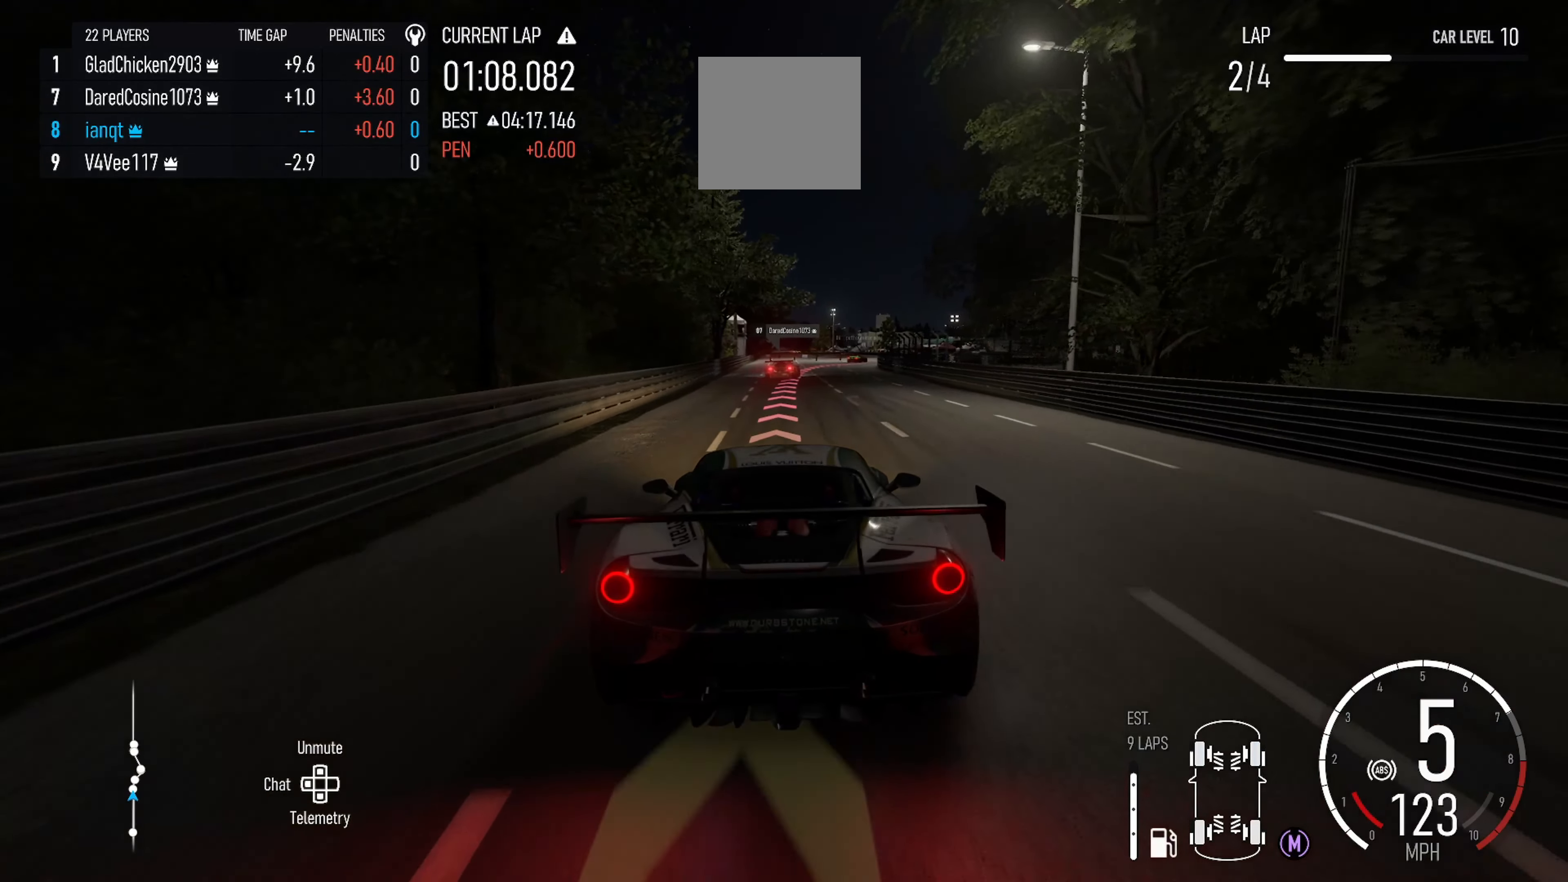
{"buttons": ["L2"], "left_stick": "center", "right_stick": "center", "events": [[34, "B", "up"], [200, "left_stick", "right"], [400, "left_stick", "center"]]}
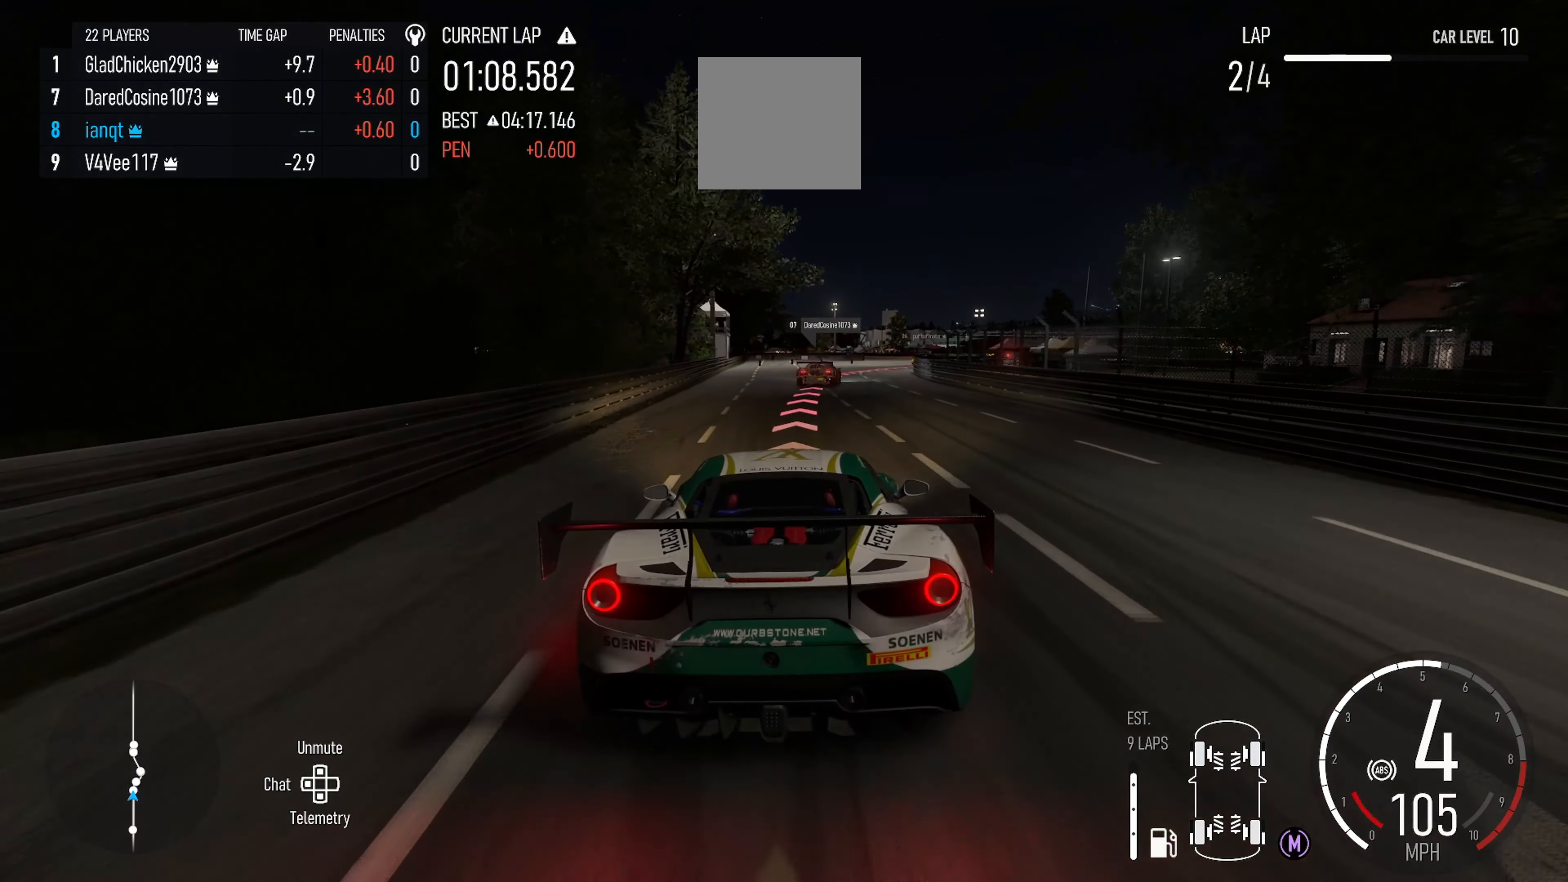
{"buttons": ["L2"], "left_stick": "right", "right_stick": "center", "events": [[217, "left_stick", "right"], [317, "L2", "up"], [417, "L2", "down"]]}
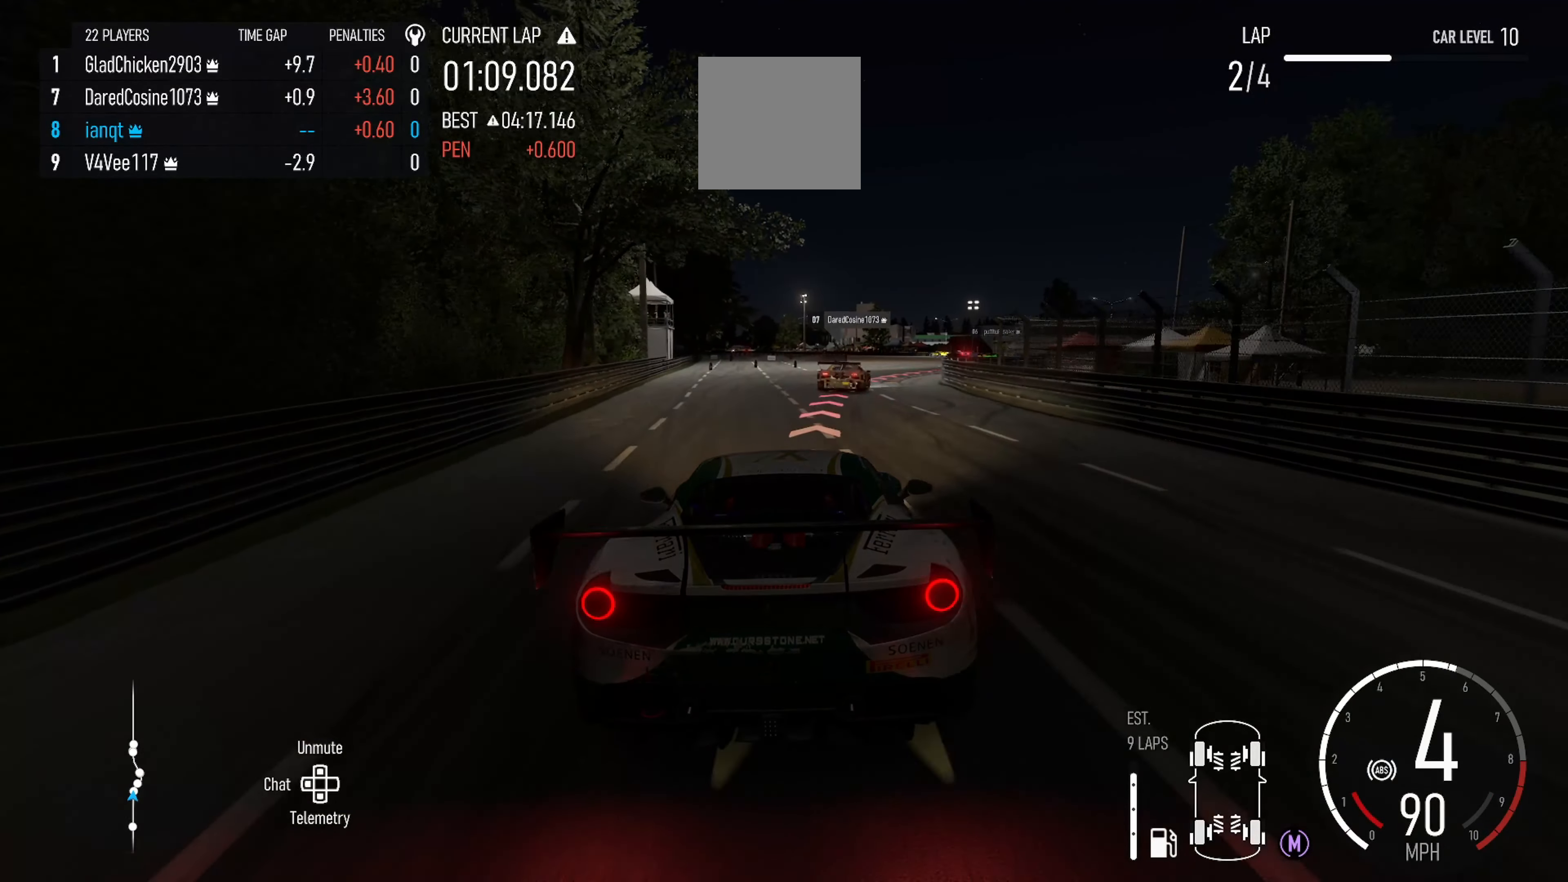
{"buttons": ["R2"], "left_stick": "center", "right_stick": "center", "events": [[217, "L2", "up"], [384, "R2", "down"], [500, "left_stick", "center"]]}
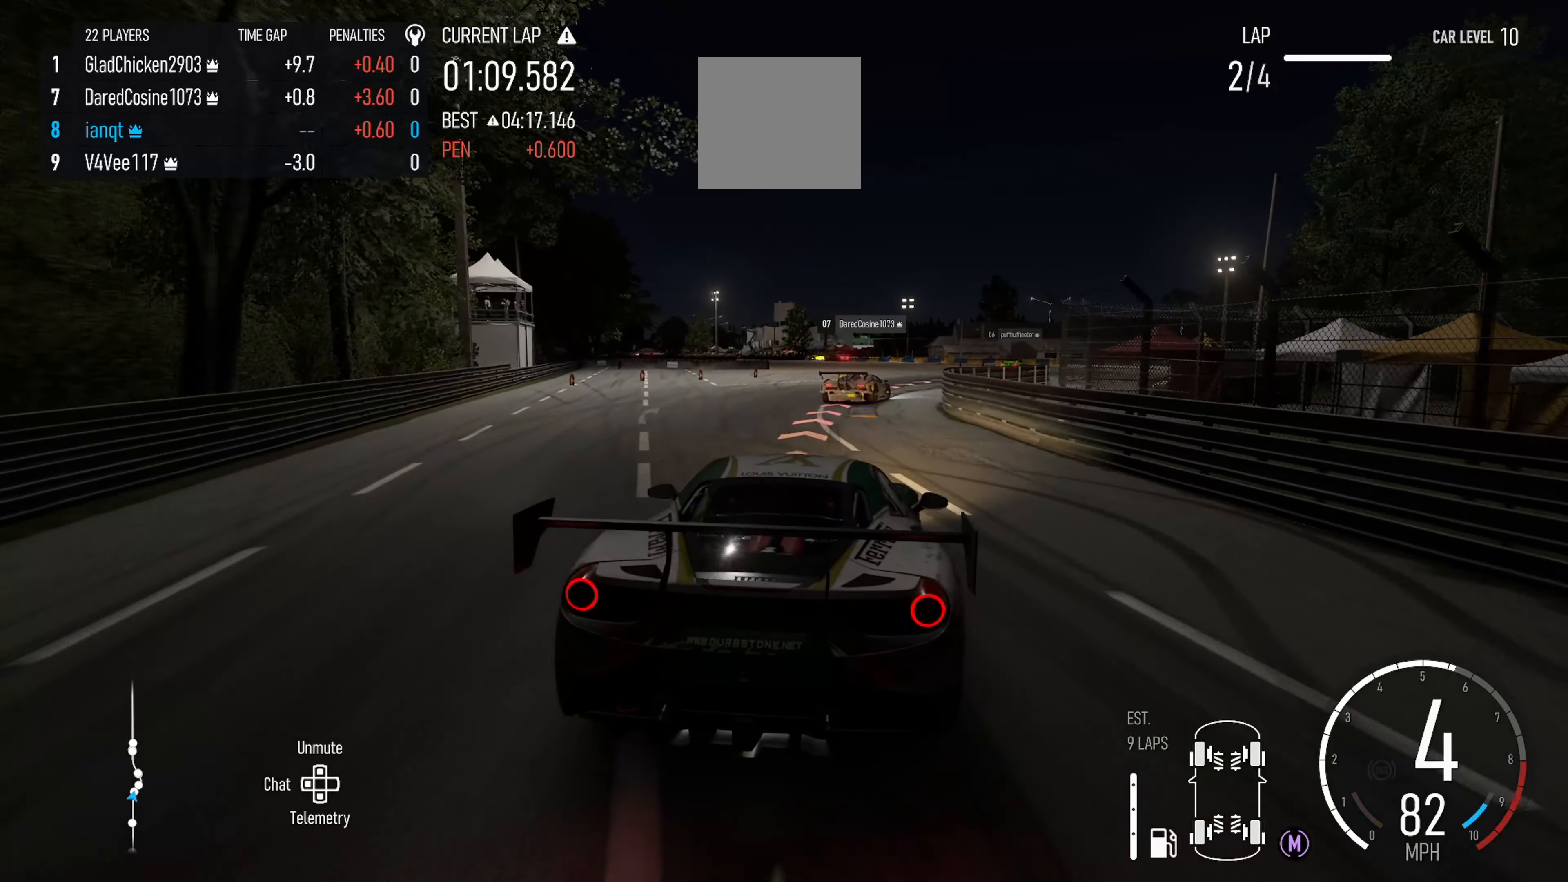
{"buttons": ["B"], "left_stick": "right", "right_stick": "center", "events": [[134, "left_stick", "right"], [233, "L2", "down"], [250, "R2", "up"], [450, "B", "down"], [466, "L2", "up"]]}
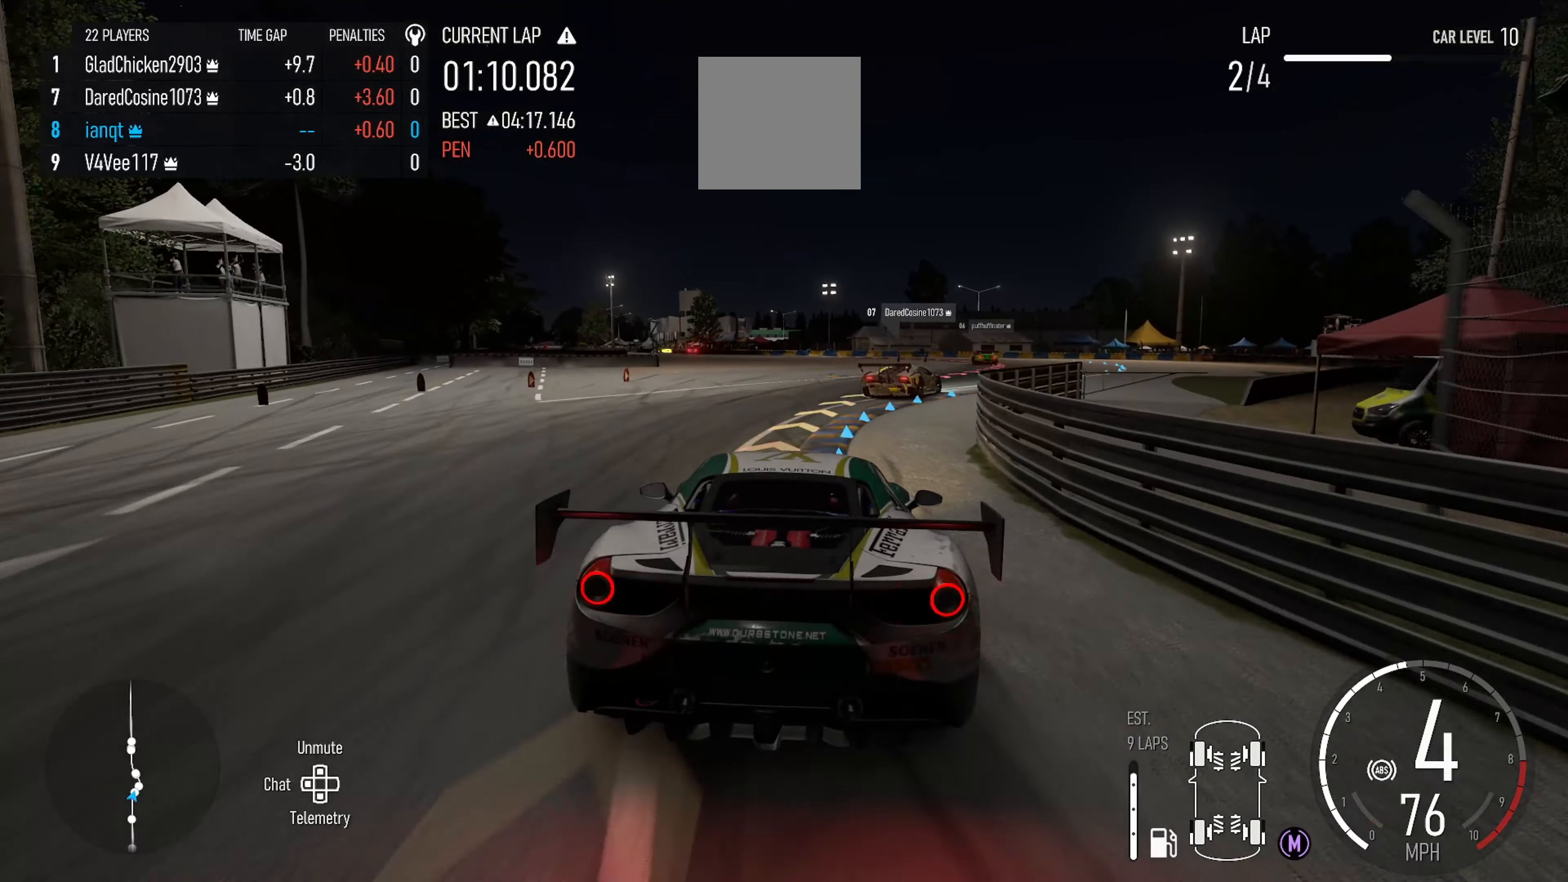
{"buttons": [], "left_stick": "right", "right_stick": "center", "events": [[50, "B", "up"], [283, "L2", "down"], [383, "L2", "up"]]}
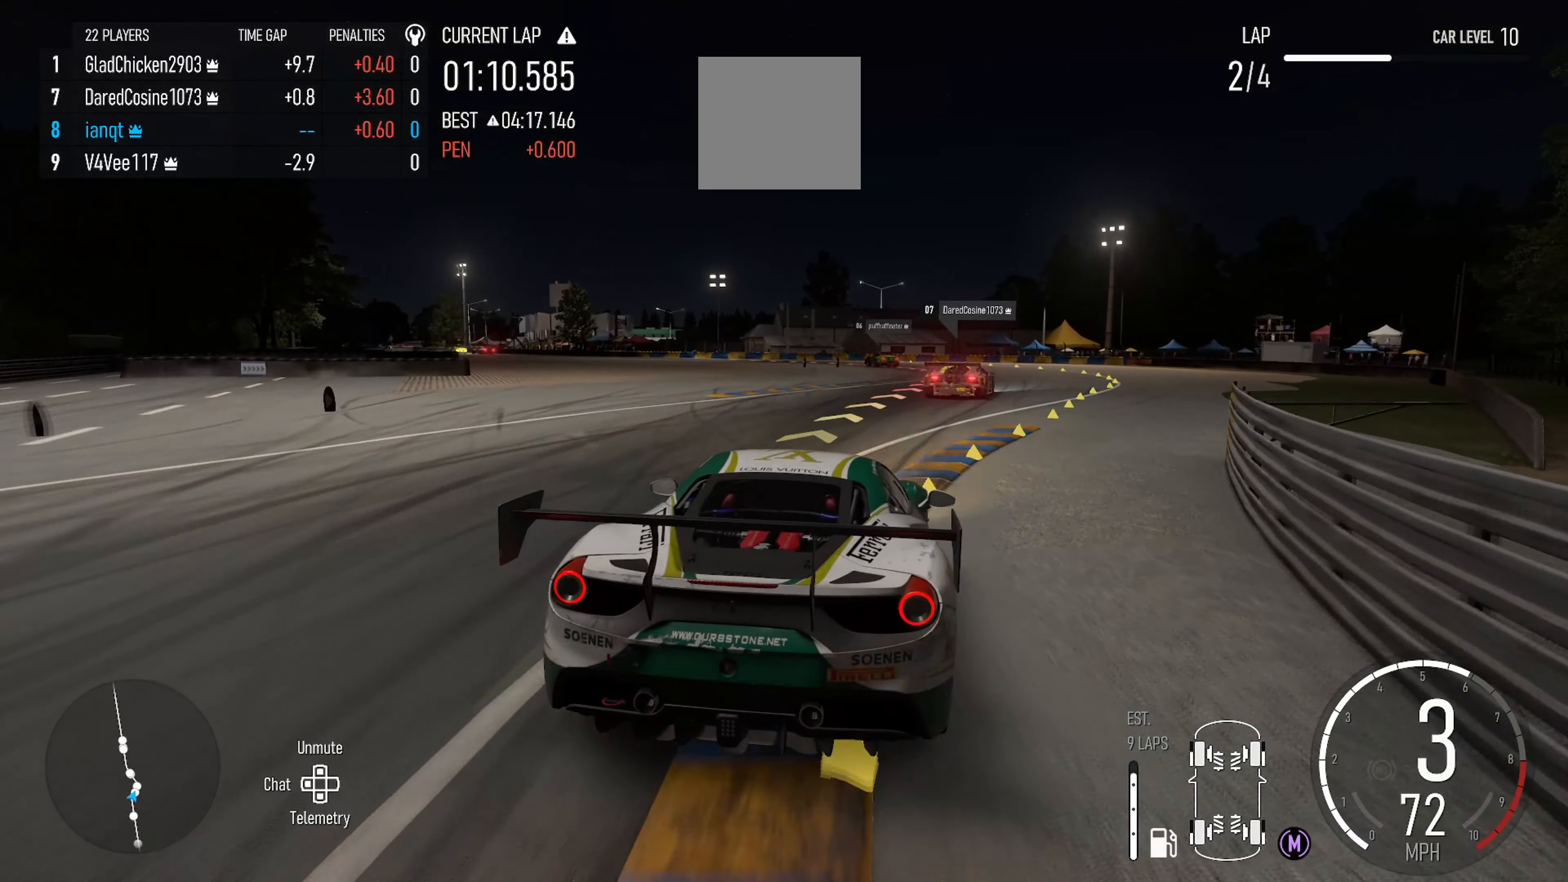
{"buttons": ["R2"], "left_stick": "left", "right_stick": "center", "events": [[83, "left_stick", "center"], [283, "left_stick", "left"], [316, "R2", "down"]]}
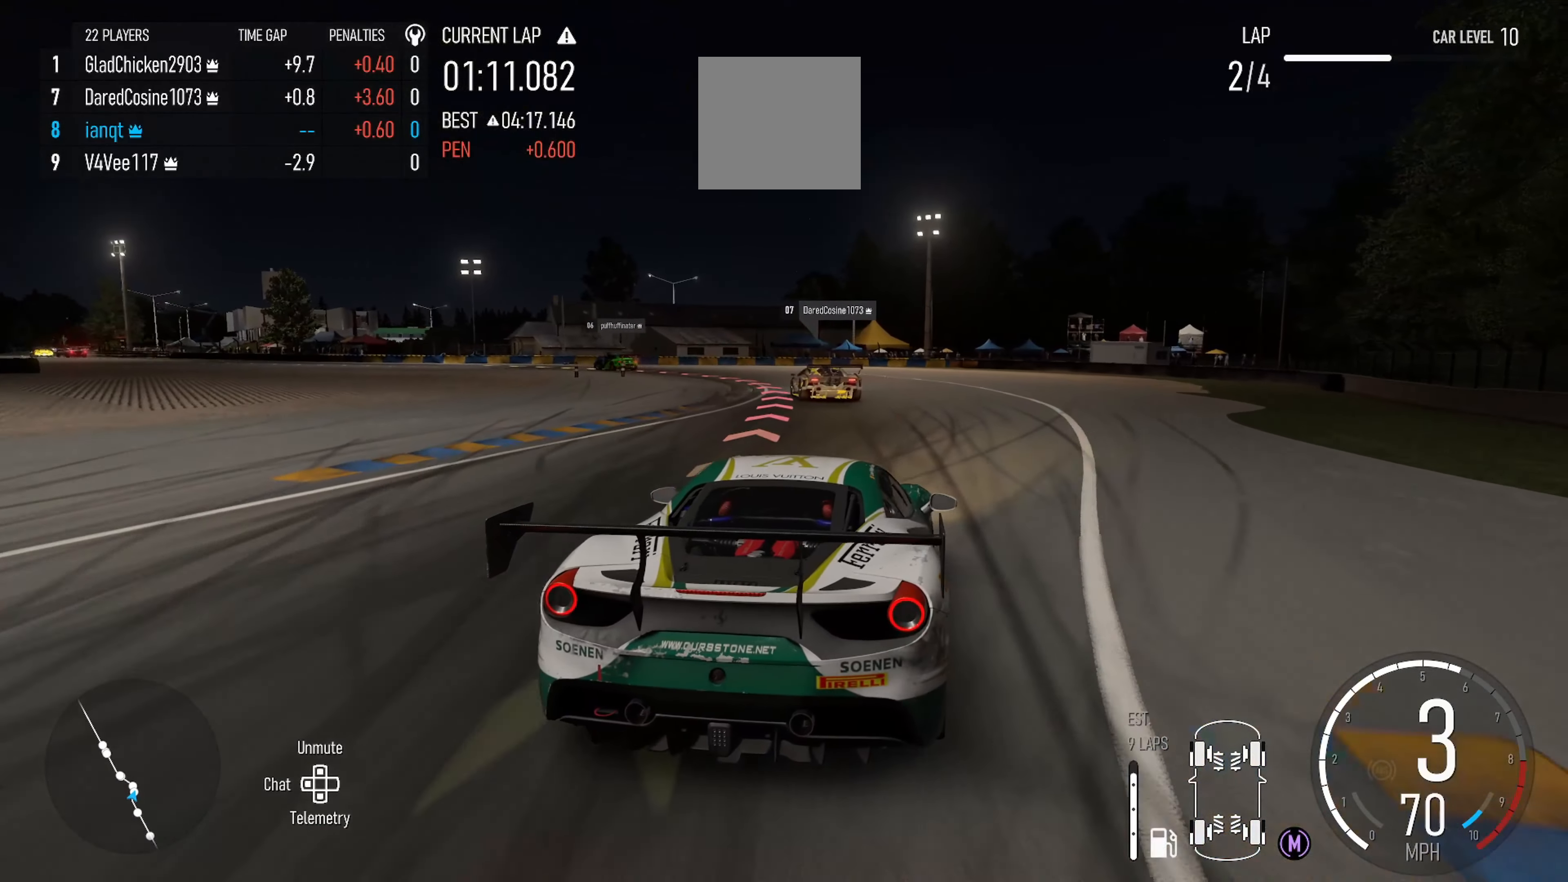
{"buttons": [], "left_stick": "left", "right_stick": "center", "events": [[100, "R2", "up"], [233, "L2", "down"], [383, "B", "down"], [416, "left_stick", "center"], [450, "B", "up"], [483, "L2", "up"], [500, "left_stick", "left"]]}
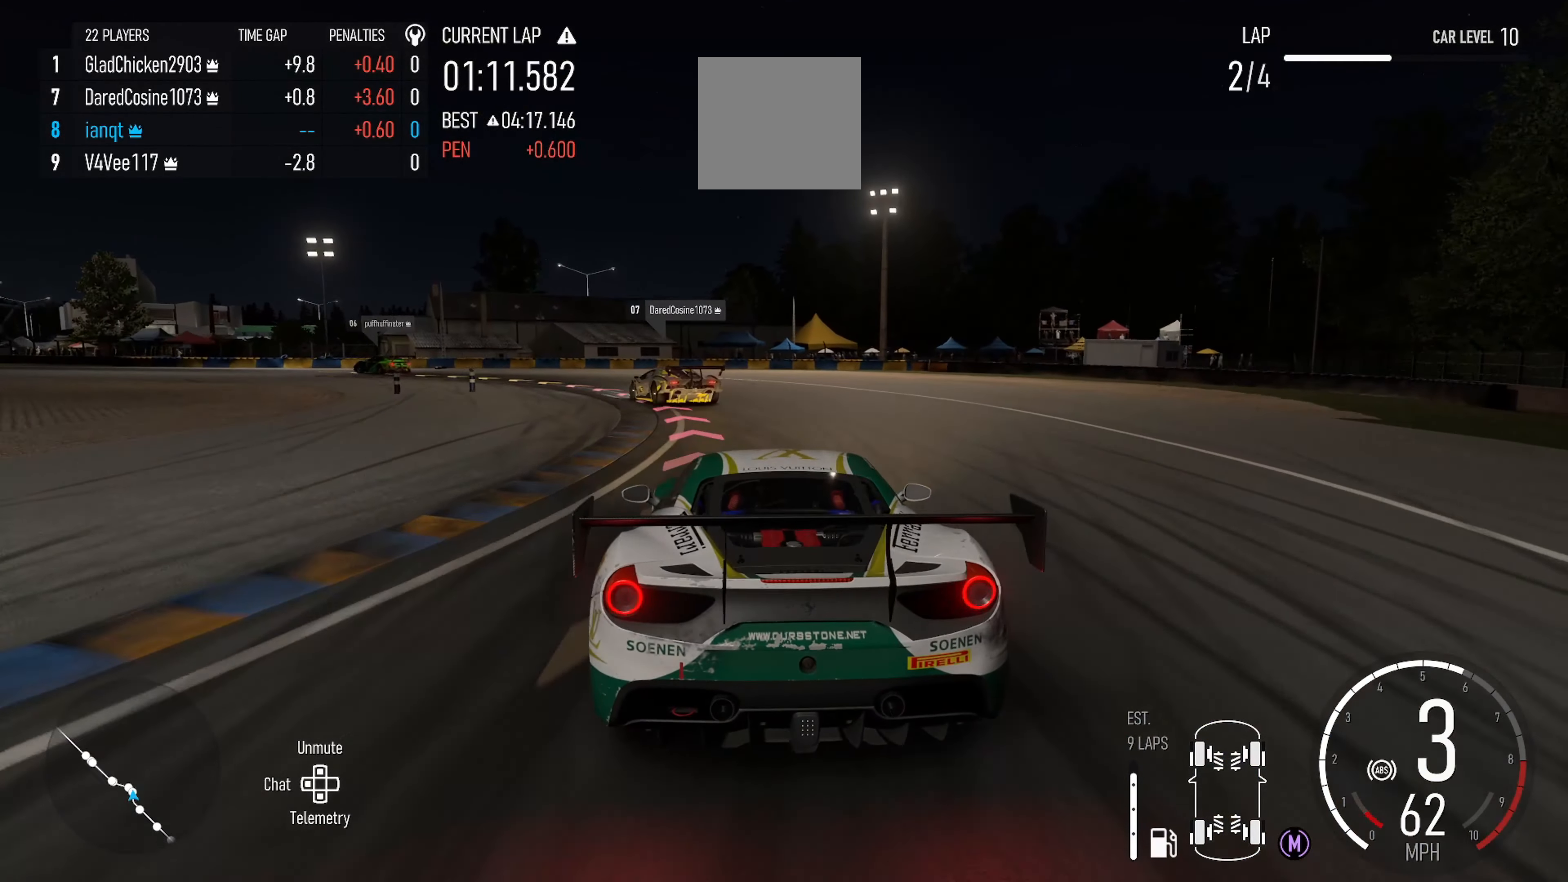
{"buttons": [], "left_stick": "left", "right_stick": "center", "events": [[250, "R2", "down"], [466, "R2", "up"]]}
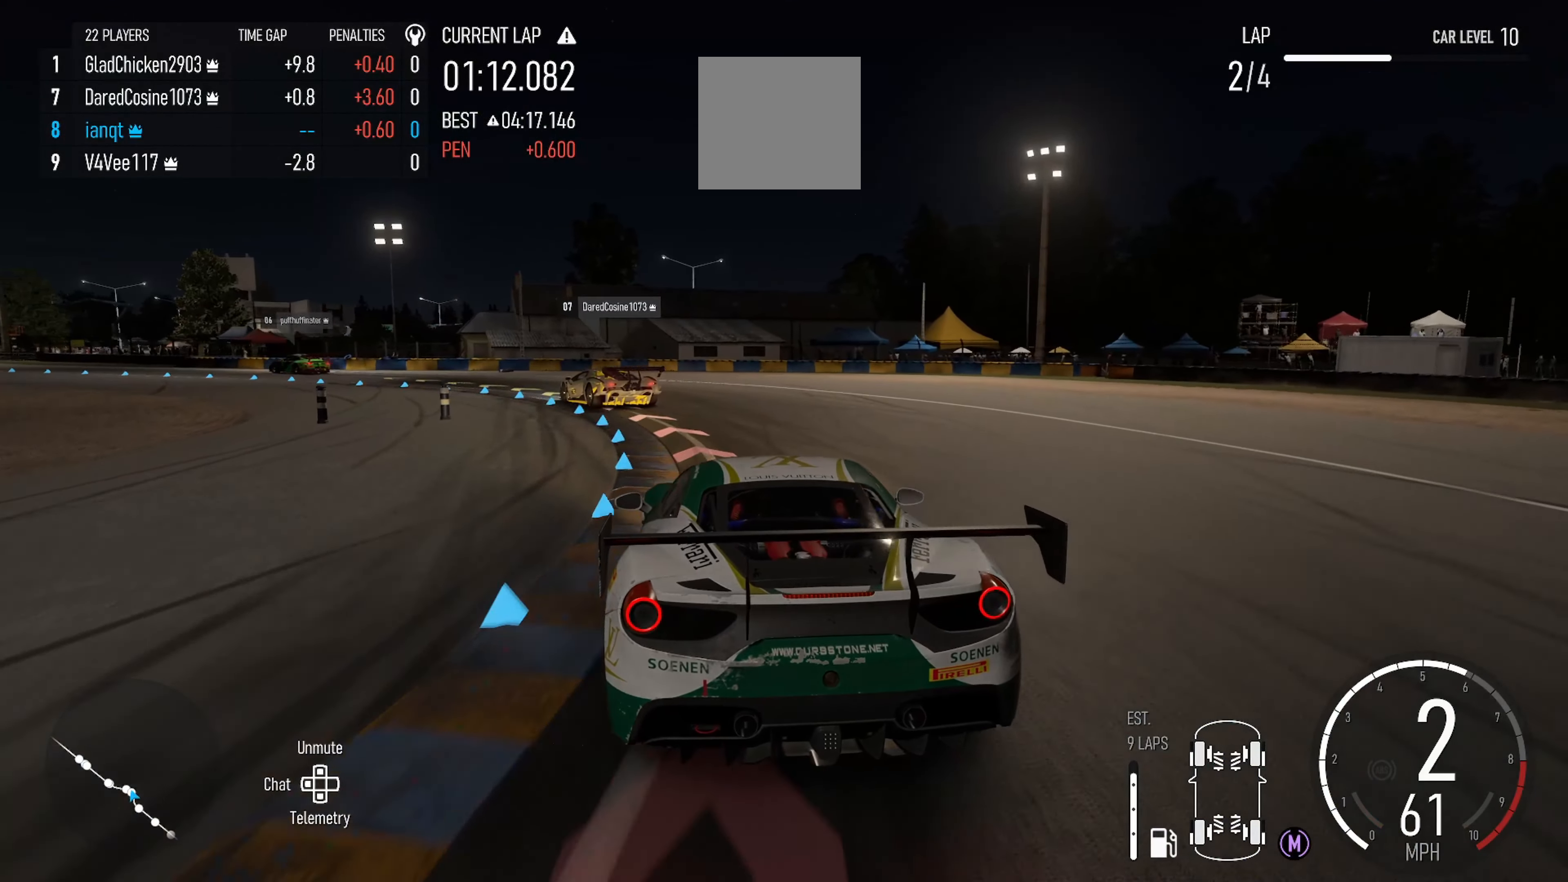
{"buttons": [], "left_stick": "left", "right_stick": "center", "events": []}
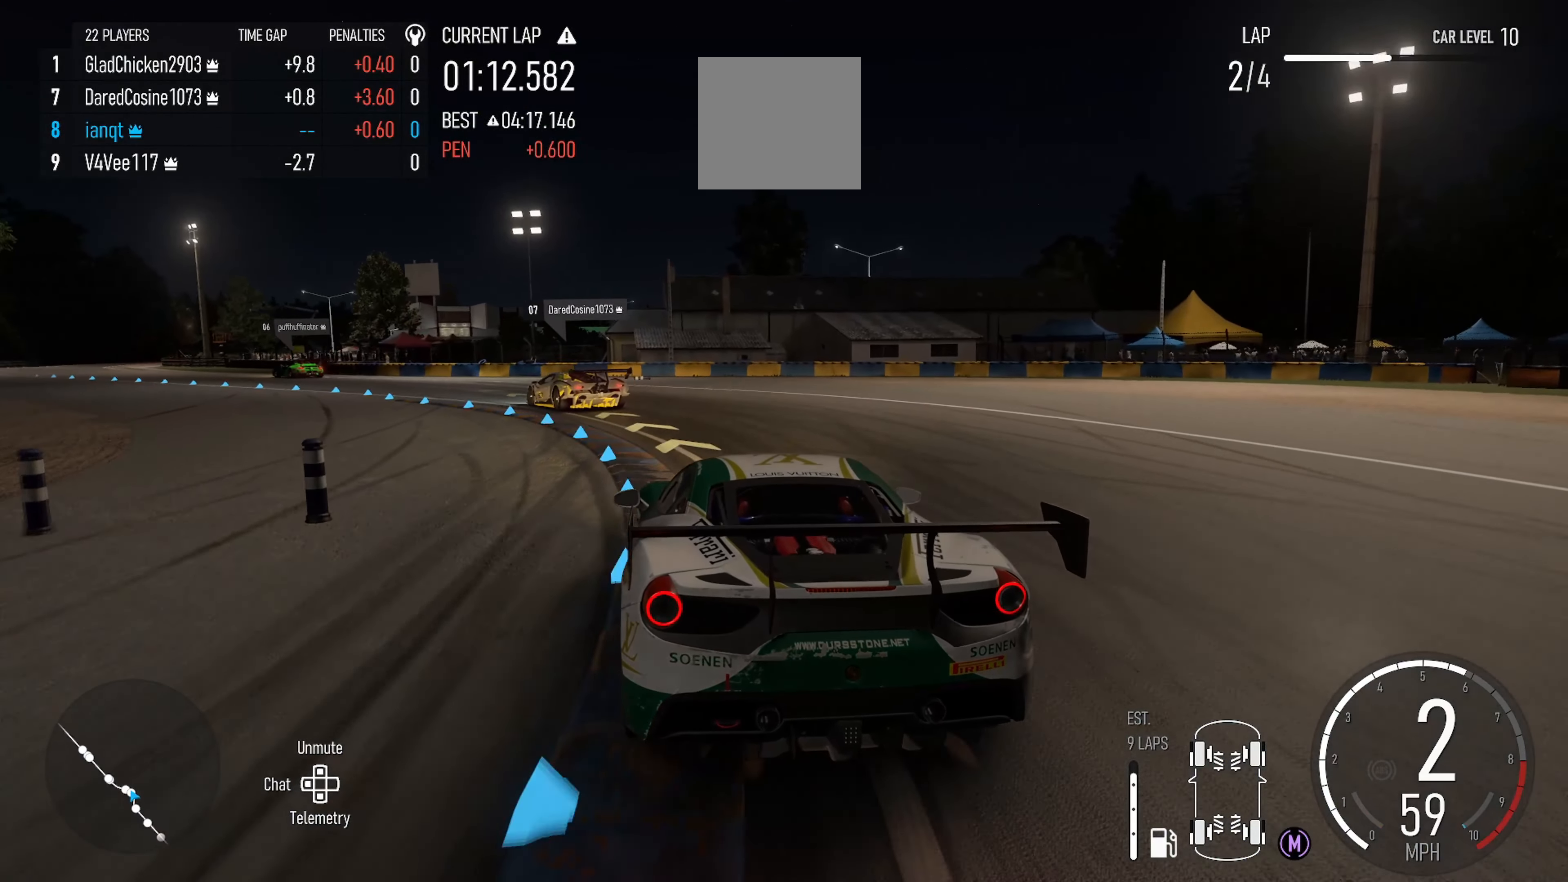
{"buttons": ["R2"], "left_stick": "left", "right_stick": "center", "events": [[50, "R2", "down"]]}
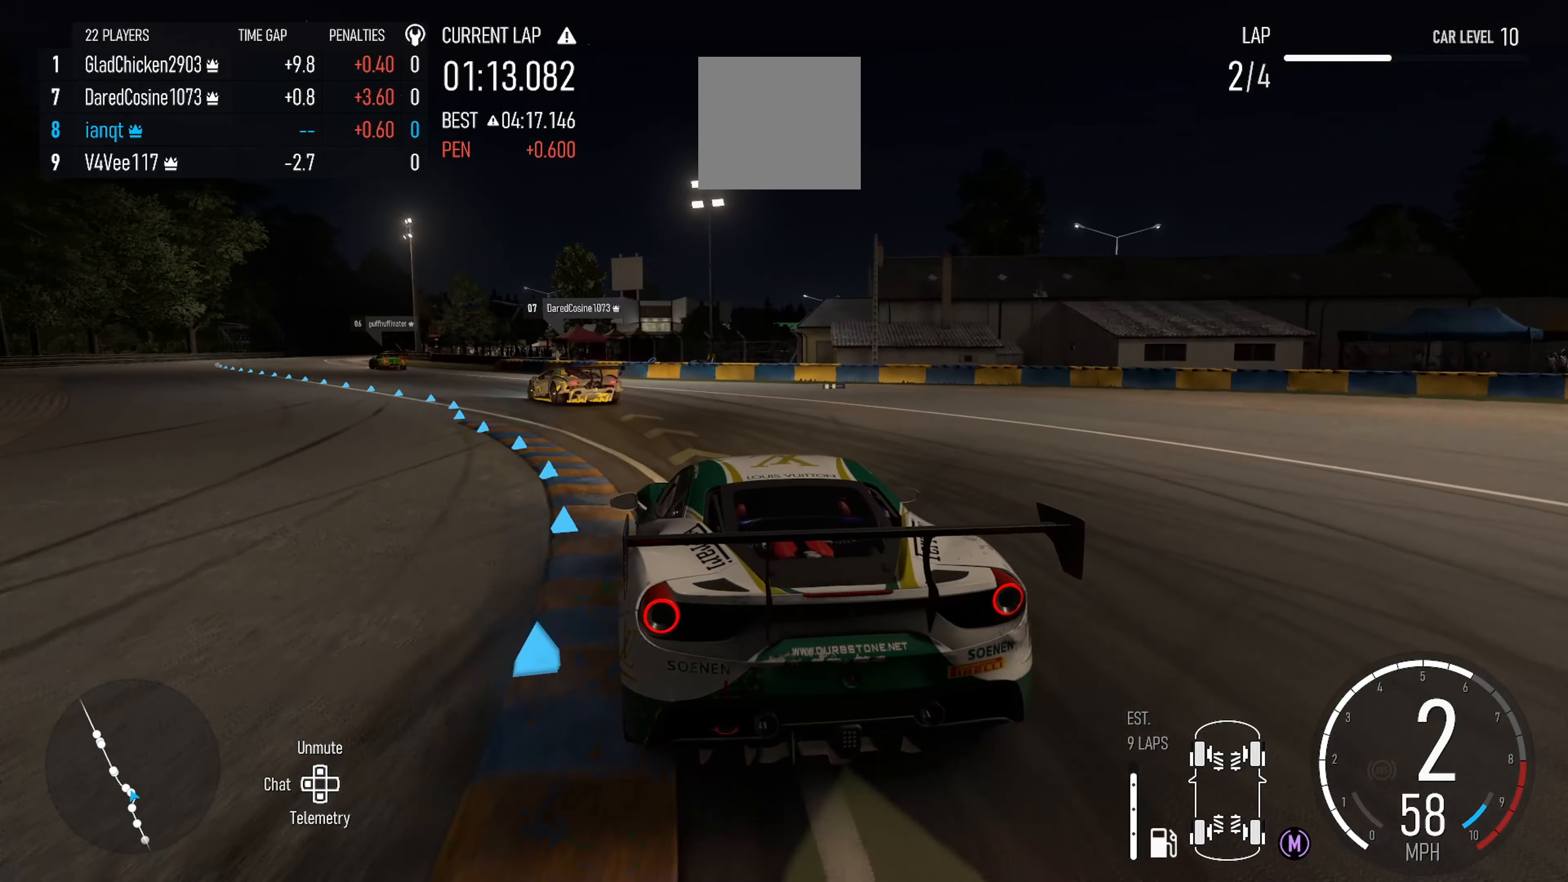
{"buttons": ["R2"], "left_stick": "left", "right_stick": "center", "events": []}
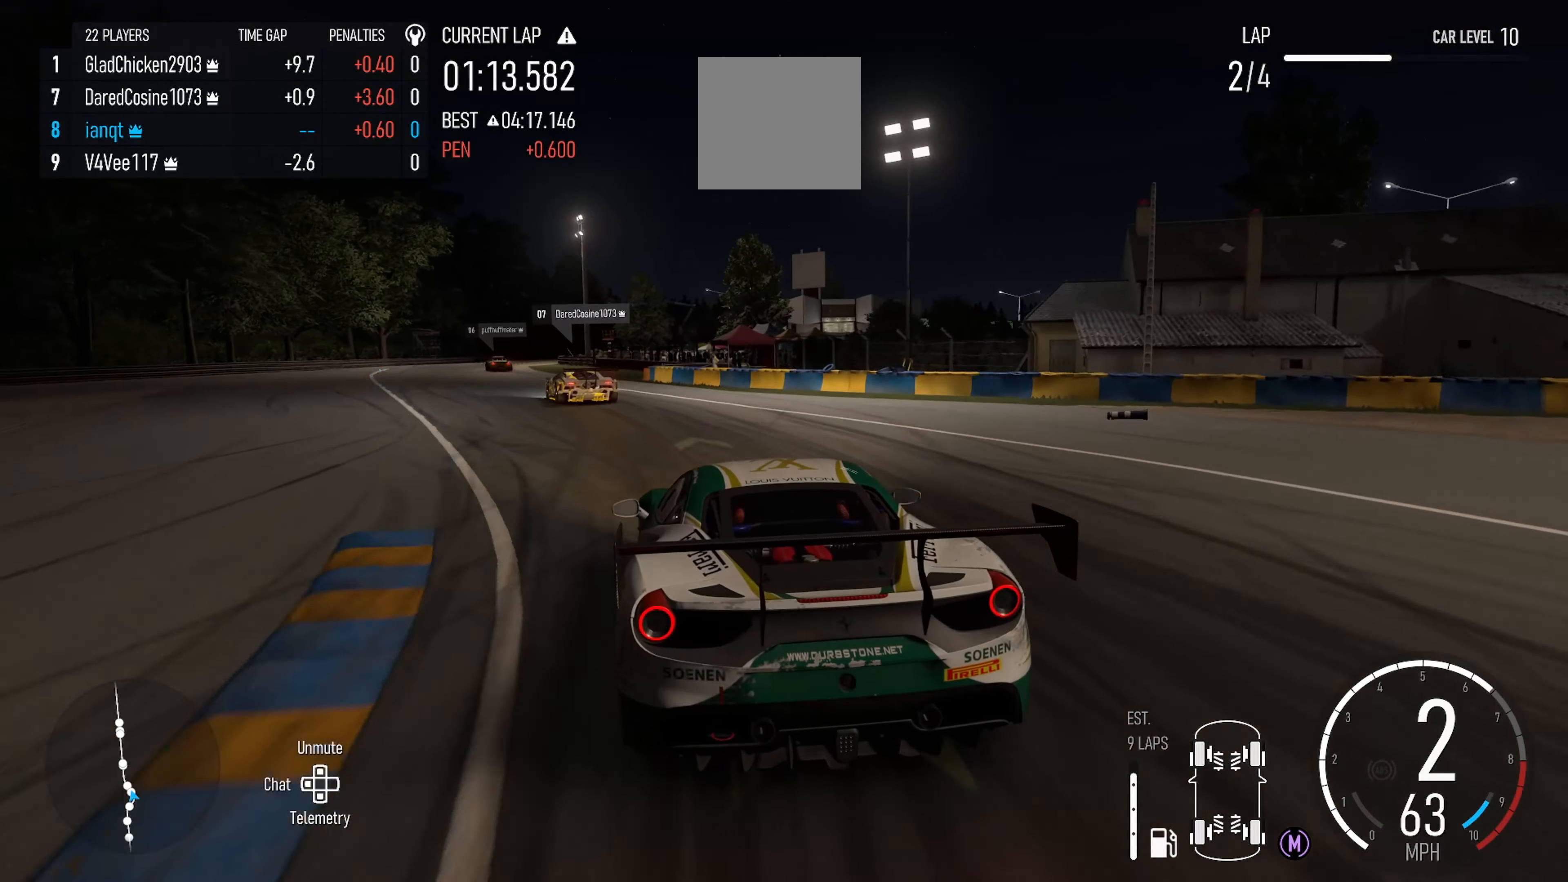
{"buttons": ["R2"], "left_stick": "center", "right_stick": "center", "events": [[50, "left_stick", "center"], [233, "left_stick", "left"], [466, "left_stick", "center"]]}
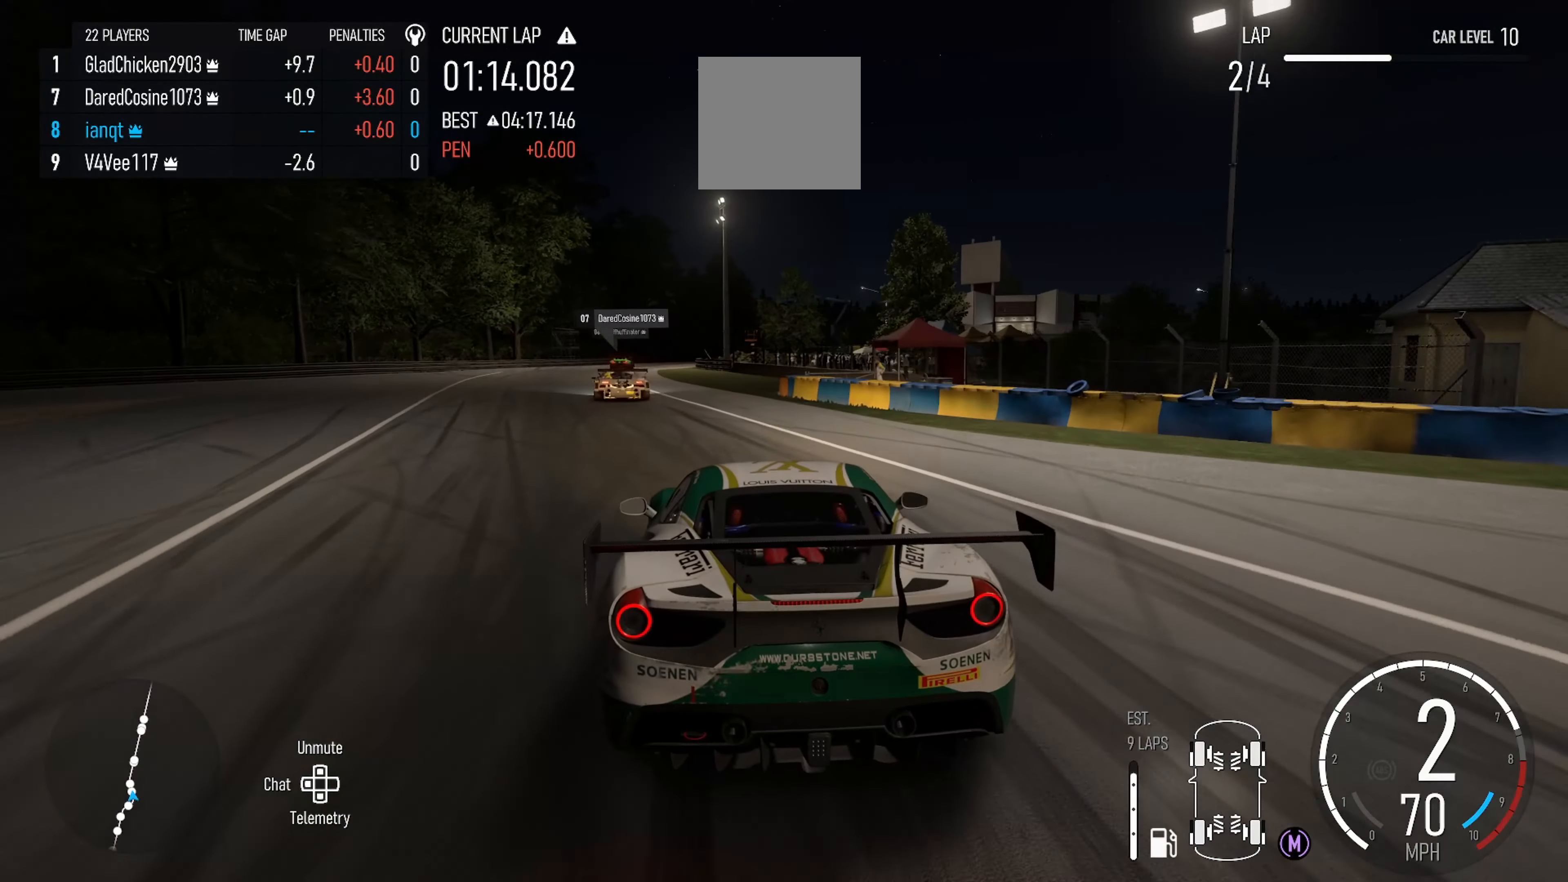
{"buttons": ["X", "R2"], "left_stick": "center", "right_stick": "center", "events": [[33, "left_stick", "left"], [500, "X", "down"], [500, "left_stick", "center"]]}
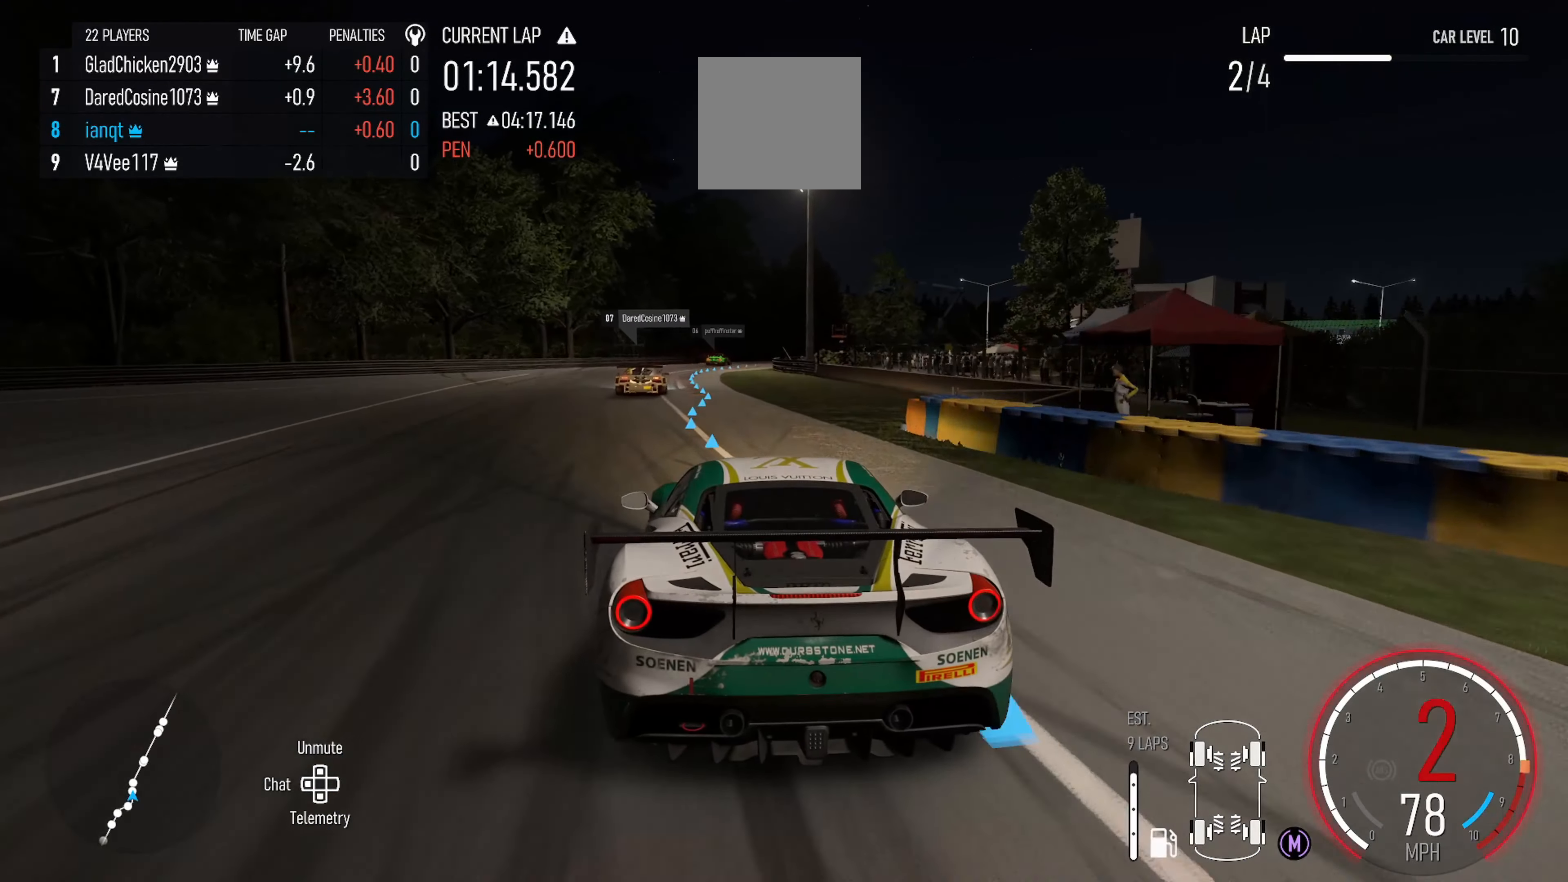
{"buttons": ["R2"], "left_stick": "center", "right_stick": "center", "events": [[116, "left_stick", "left"], [133, "X", "up"], [250, "left_stick", "center"], [333, "left_stick", "left"], [483, "left_stick", "center"]]}